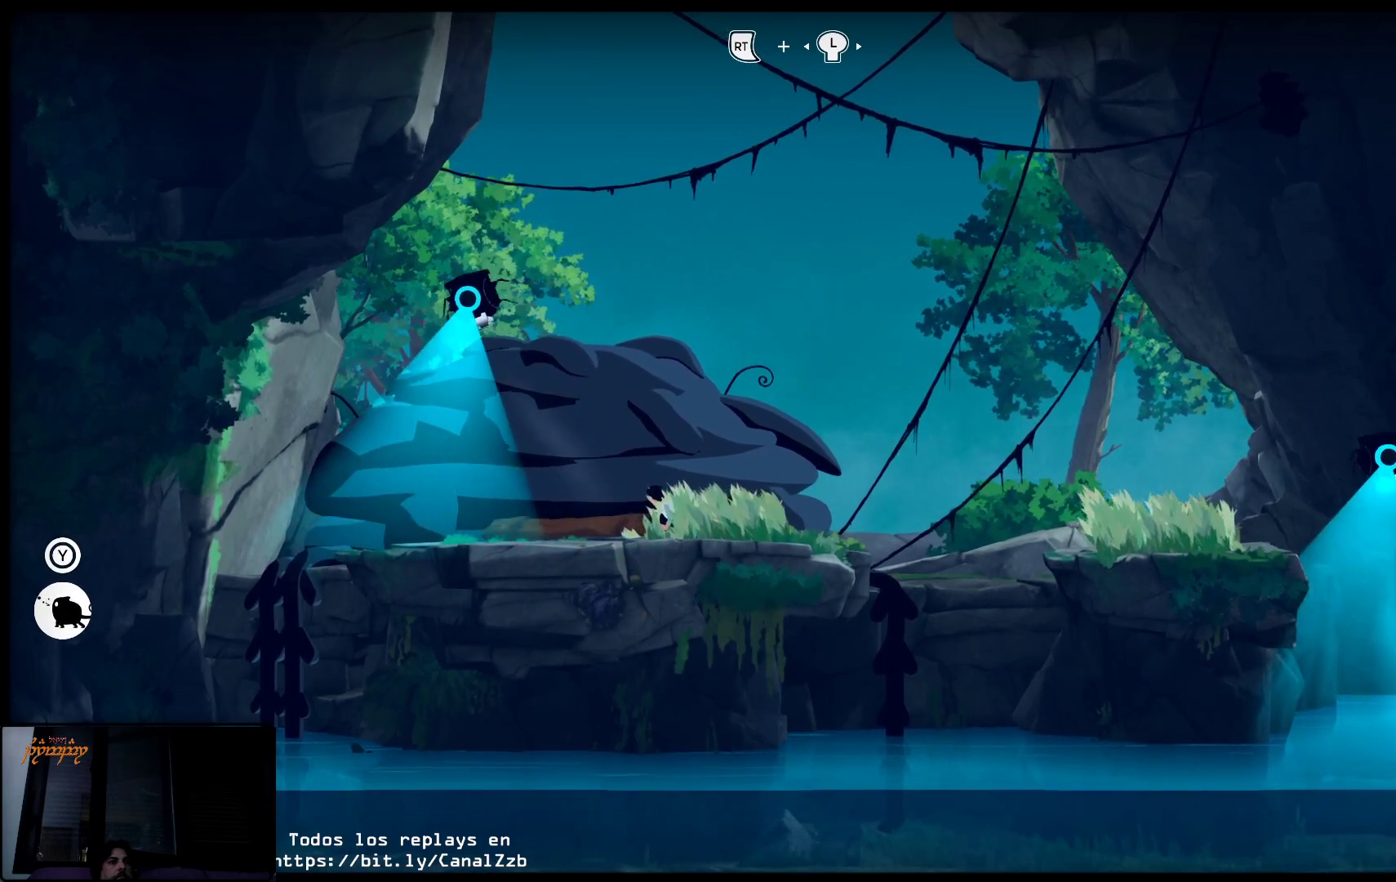
Gameplay with a controller (Xbox layout); each line is a JSON object with the inputs held at the frame after it. "events" lists button and stick changes between this image and that frame as [ms after this image, input, new state], when the widget could be followed in between.
{"buttons": ["X"], "left_stick": "left", "right_stick": "center", "events": [[117, "L2", "up"], [150, "left_stick", "left"], [300, "X", "down"]]}
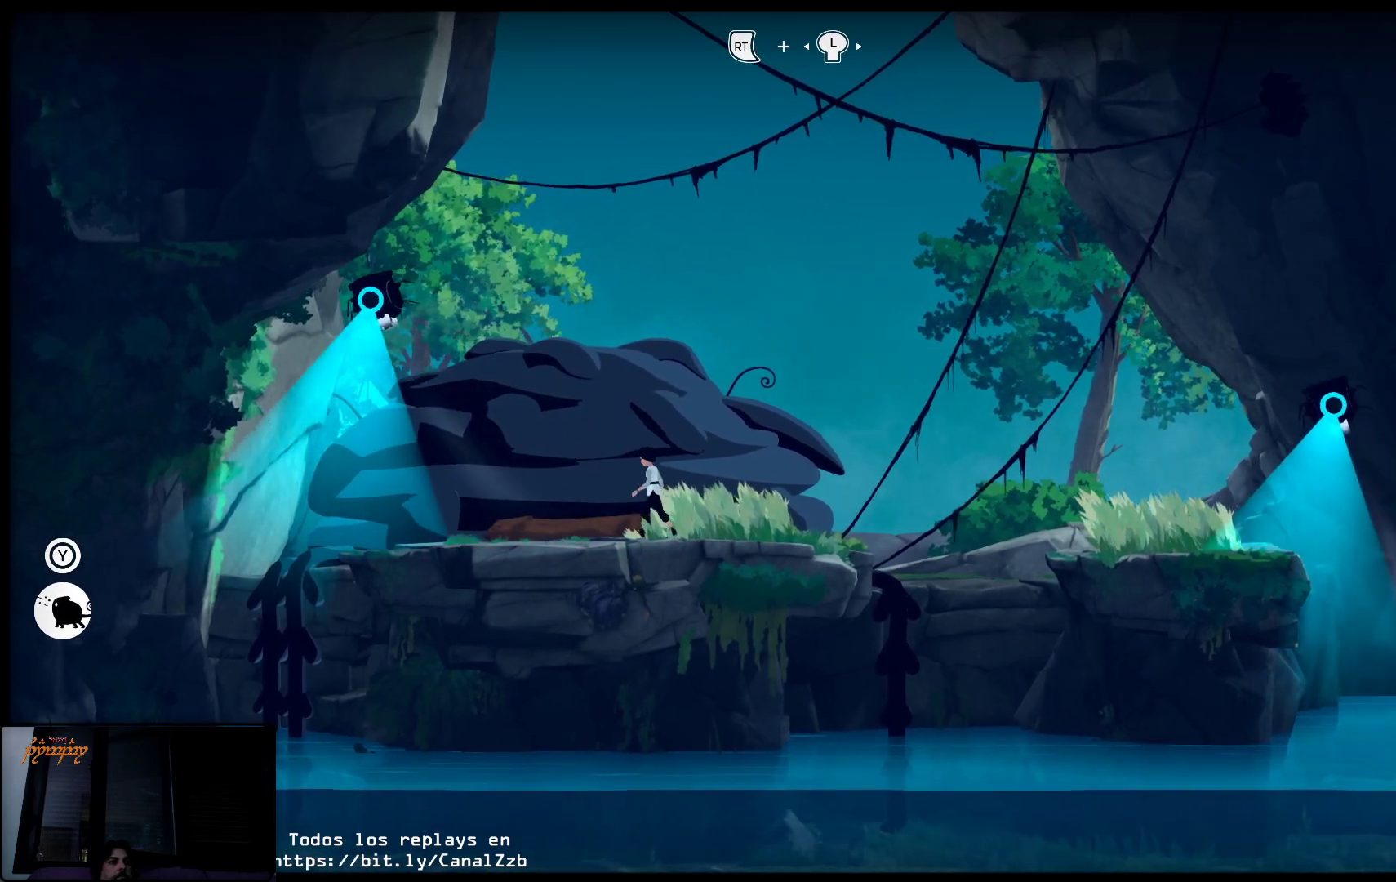
{"buttons": ["X"], "left_stick": "center", "right_stick": "center", "events": [[333, "left_stick", "center"], [417, "X", "up"], [500, "X", "down"]]}
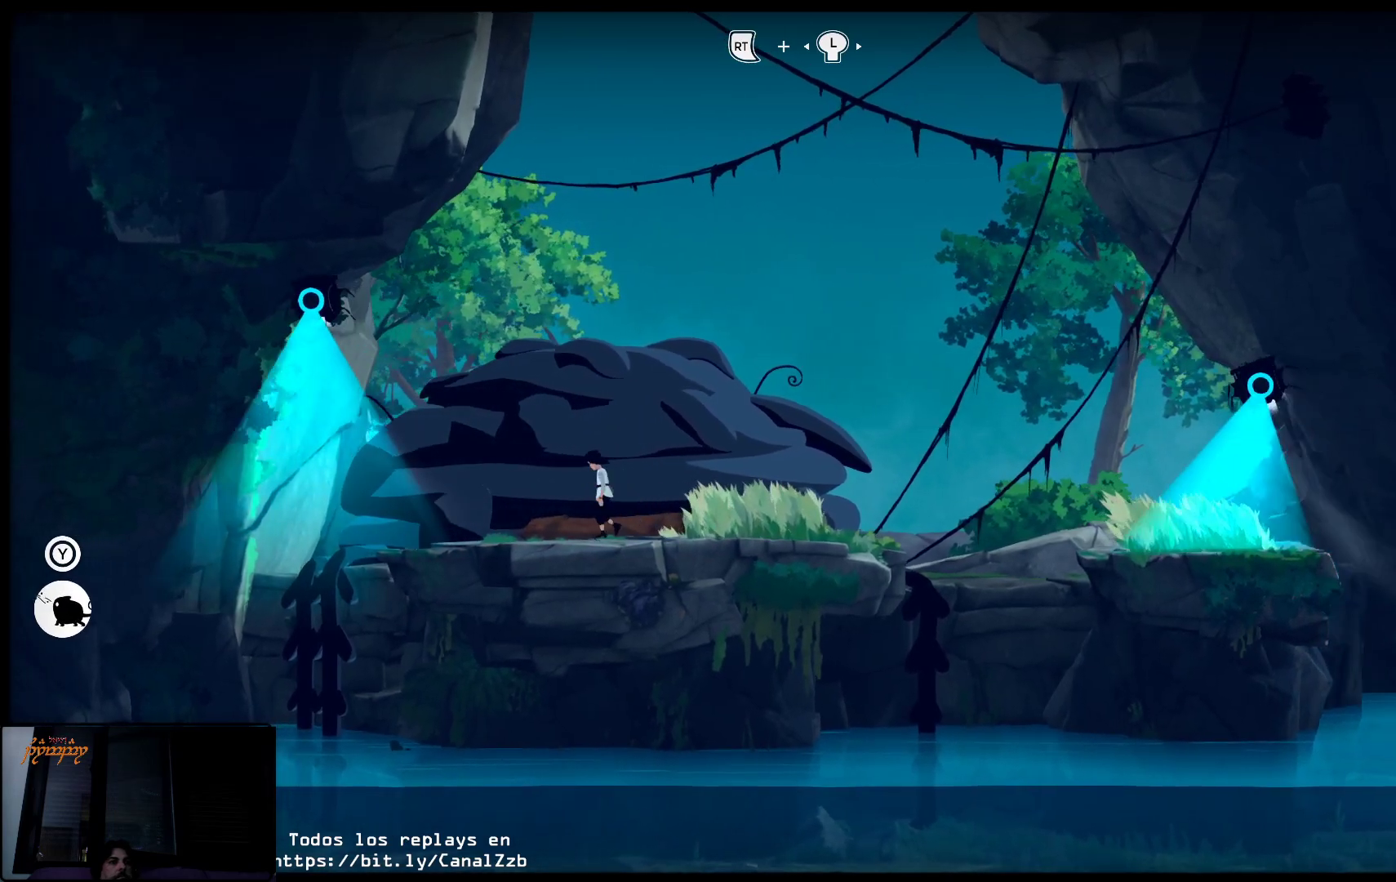
{"buttons": ["X"], "left_stick": "left", "right_stick": "center", "events": [[467, "left_stick", "left"]]}
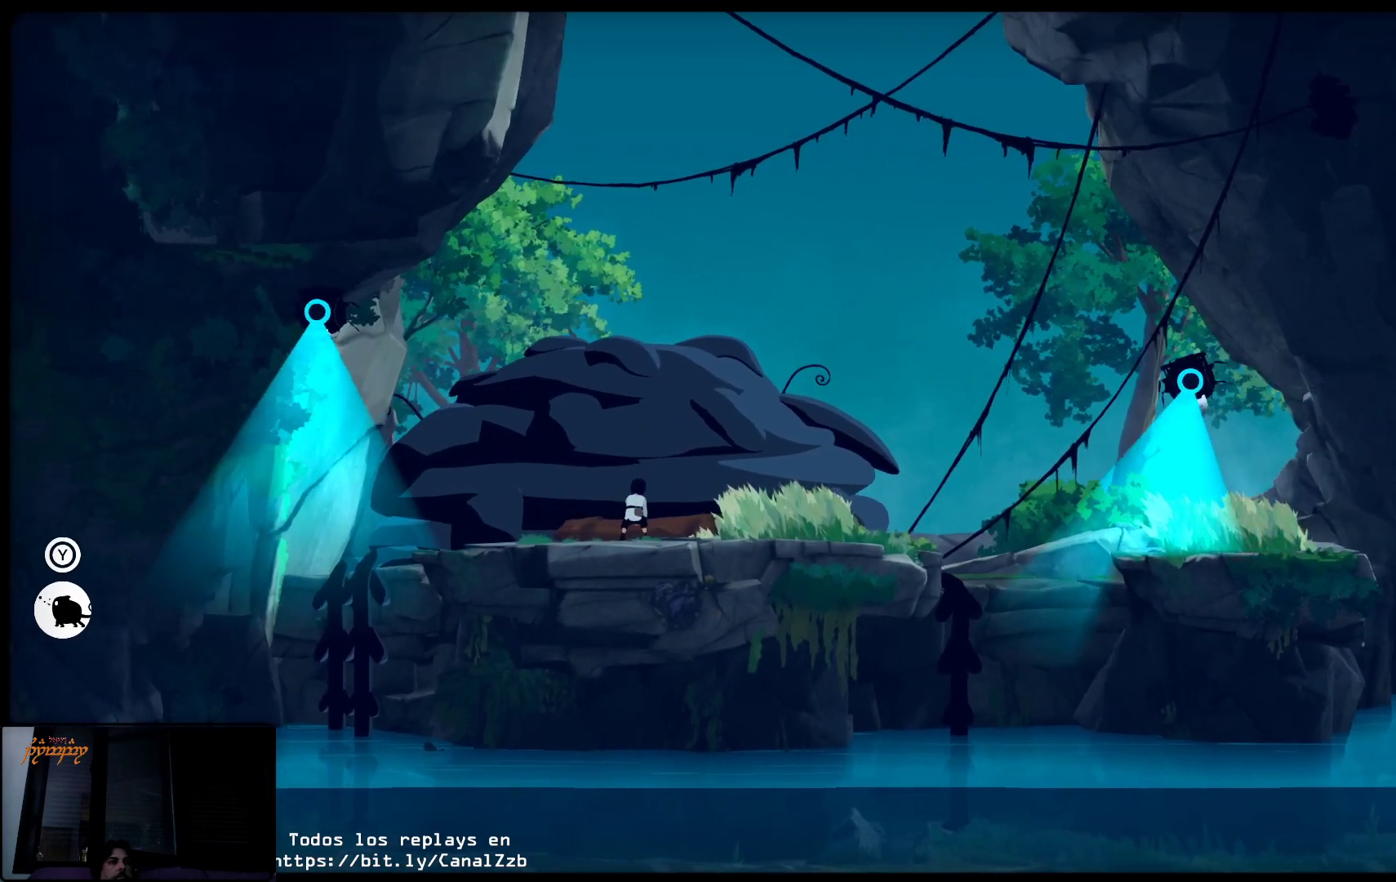
{"buttons": ["X"], "left_stick": "left", "right_stick": "center", "events": []}
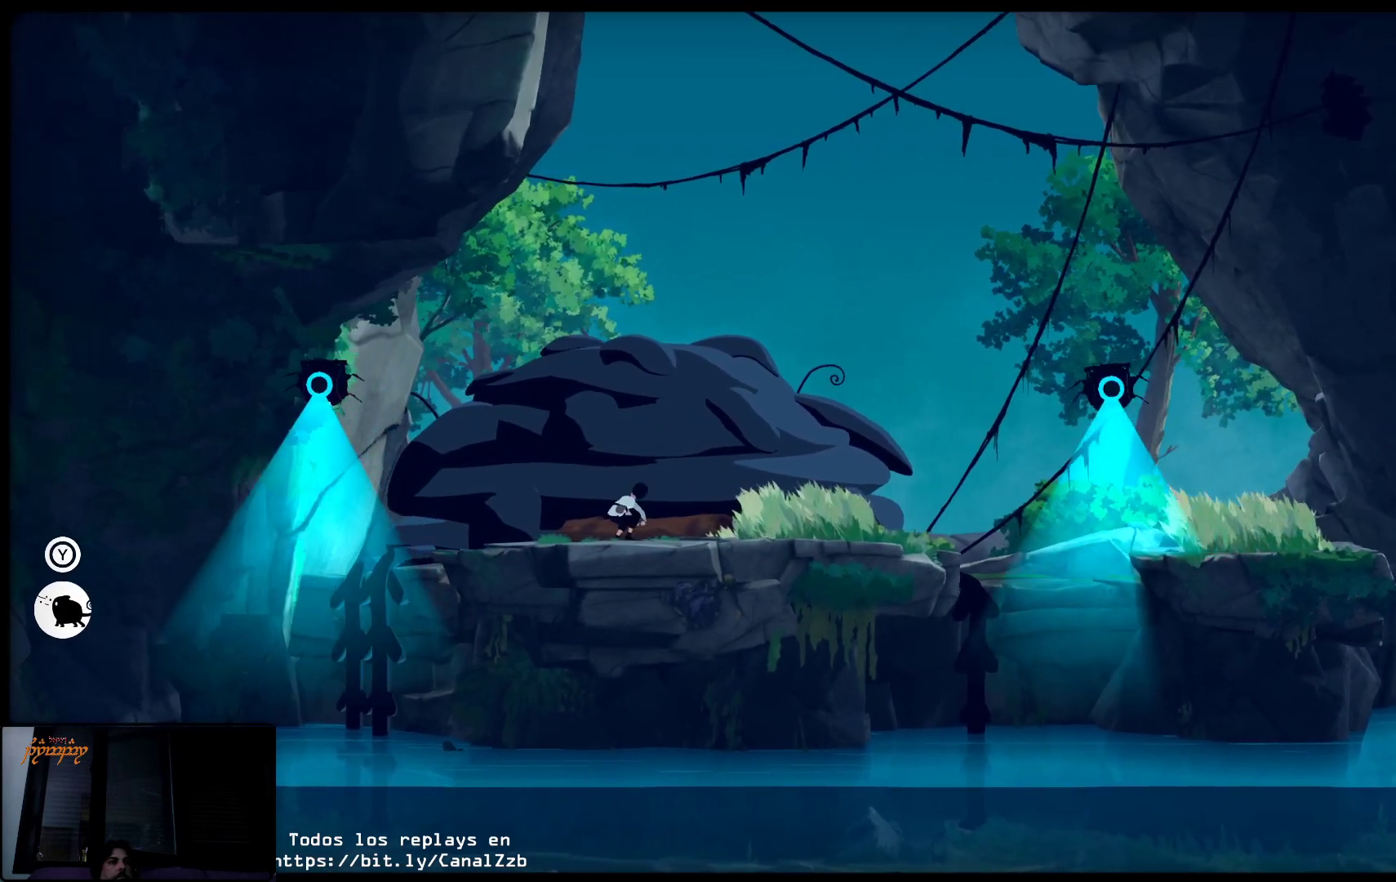
{"buttons": ["X"], "left_stick": "left", "right_stick": "center", "events": []}
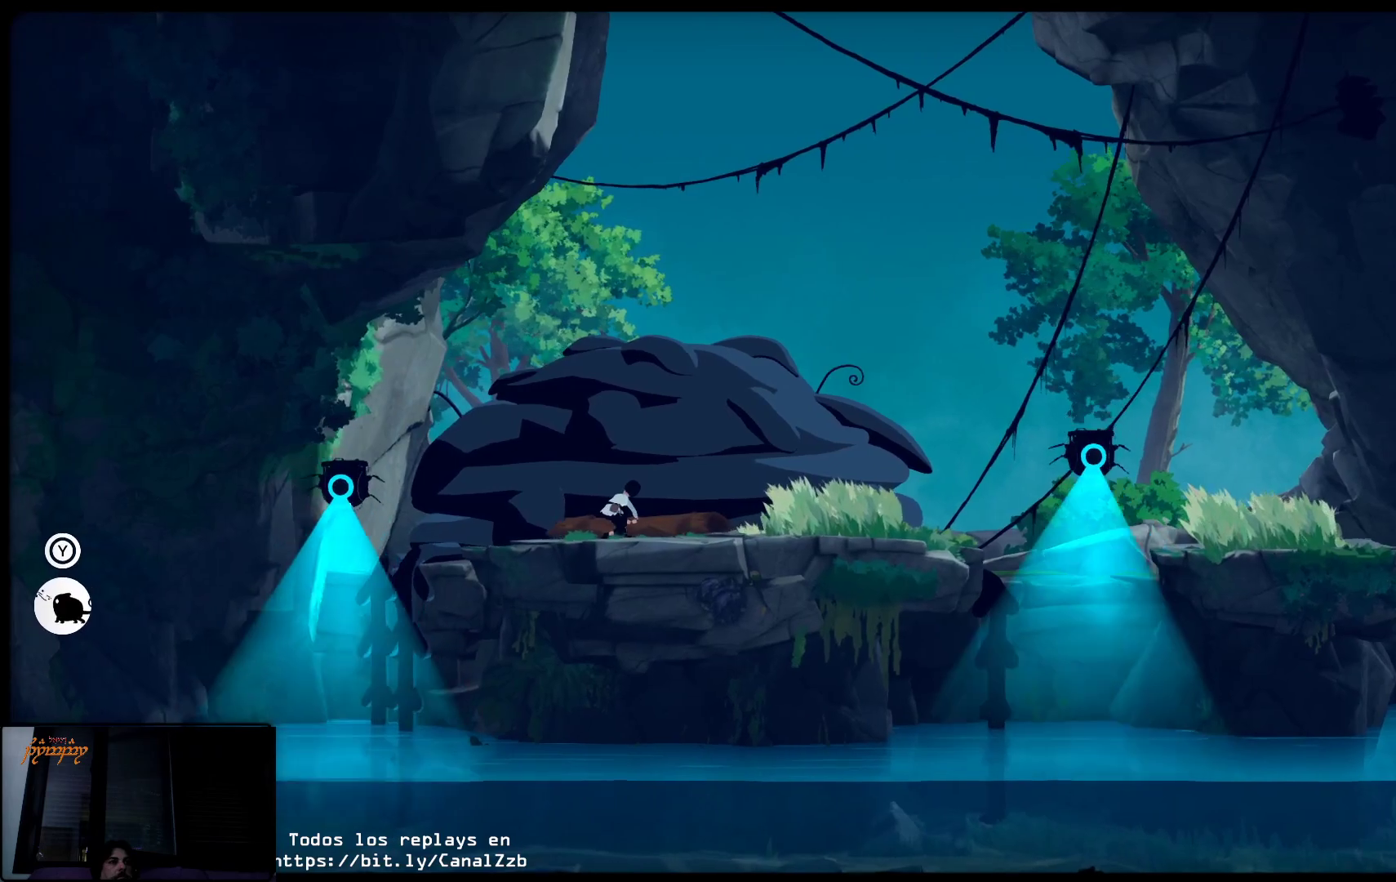
{"buttons": ["X"], "left_stick": "left", "right_stick": "center", "events": []}
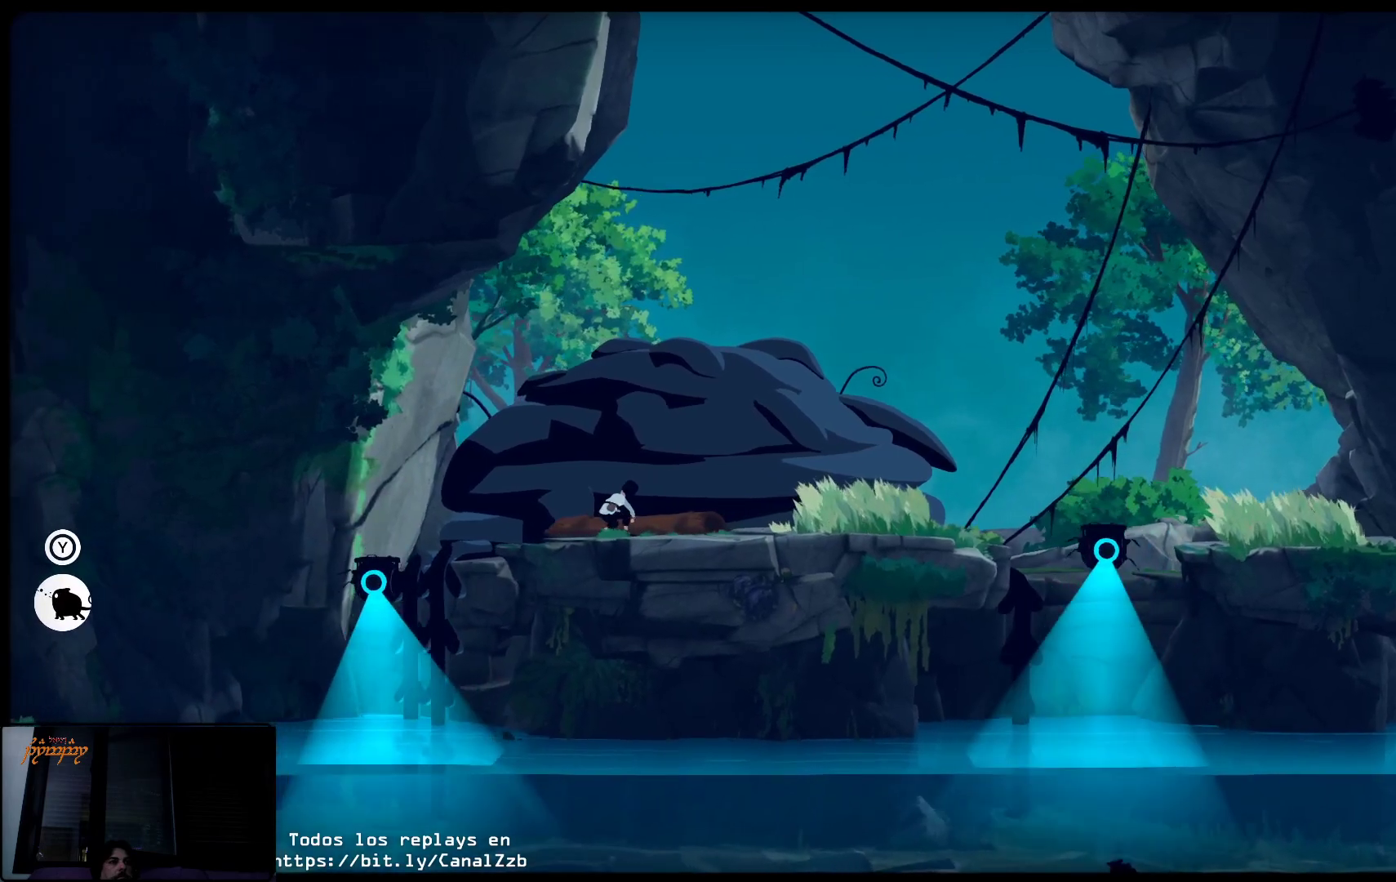
{"buttons": ["X"], "left_stick": "left", "right_stick": "center", "events": []}
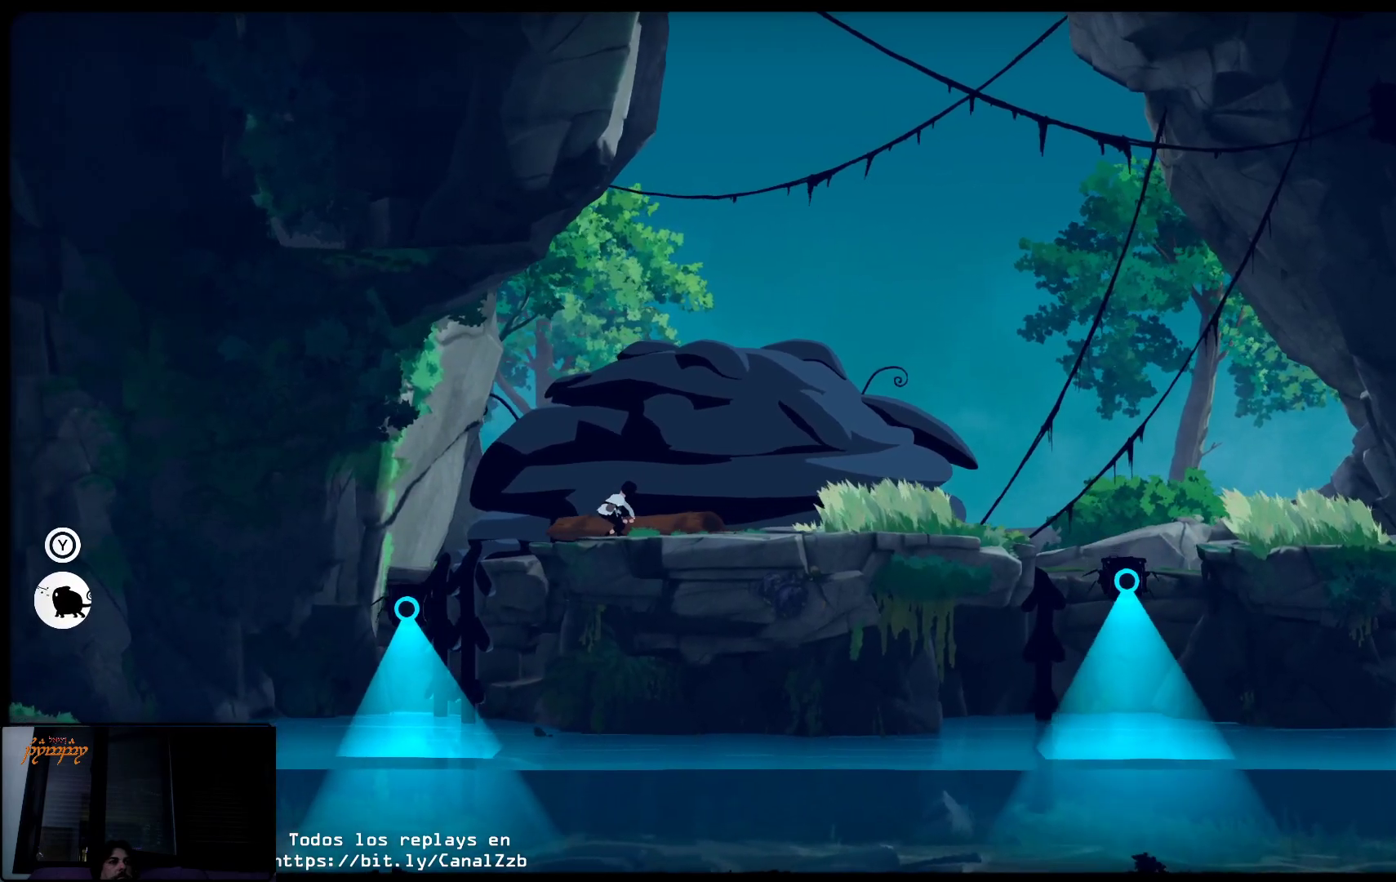
{"buttons": ["X"], "left_stick": "left", "right_stick": "center", "events": []}
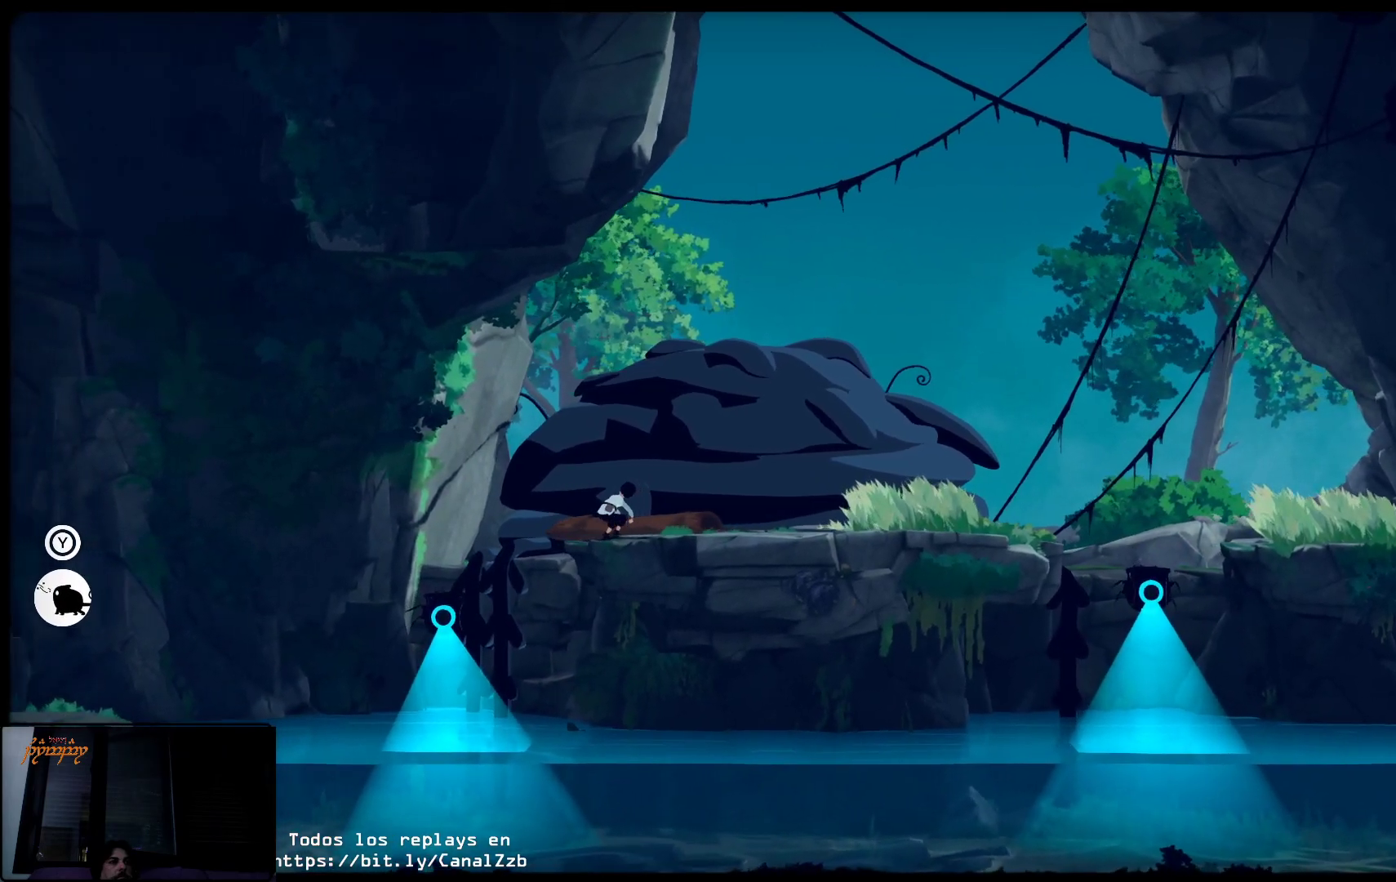
{"buttons": ["X"], "left_stick": "left", "right_stick": "center", "events": []}
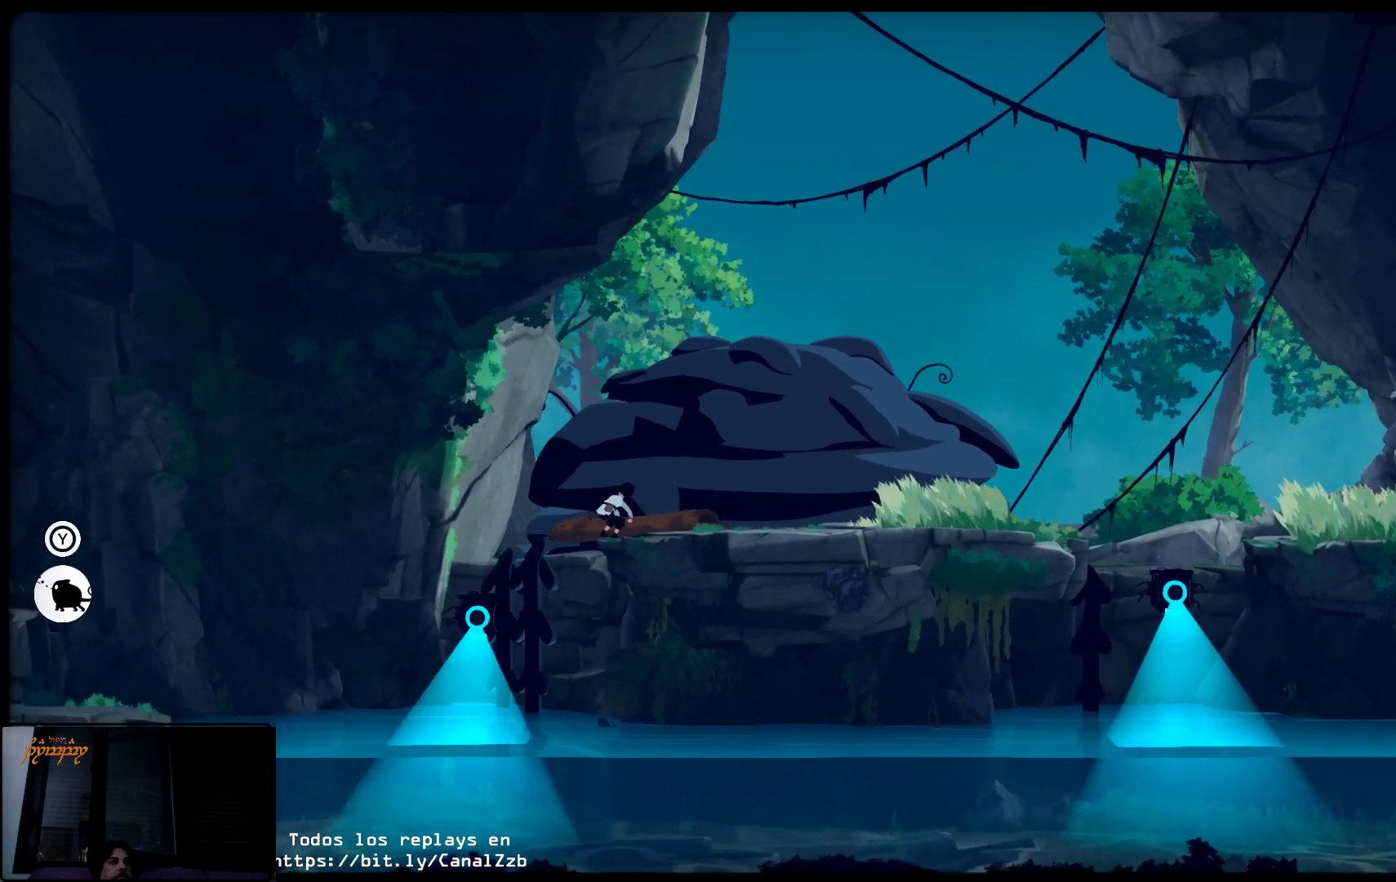
{"buttons": ["X"], "left_stick": "center", "right_stick": "center", "events": [[450, "left_stick", "center"]]}
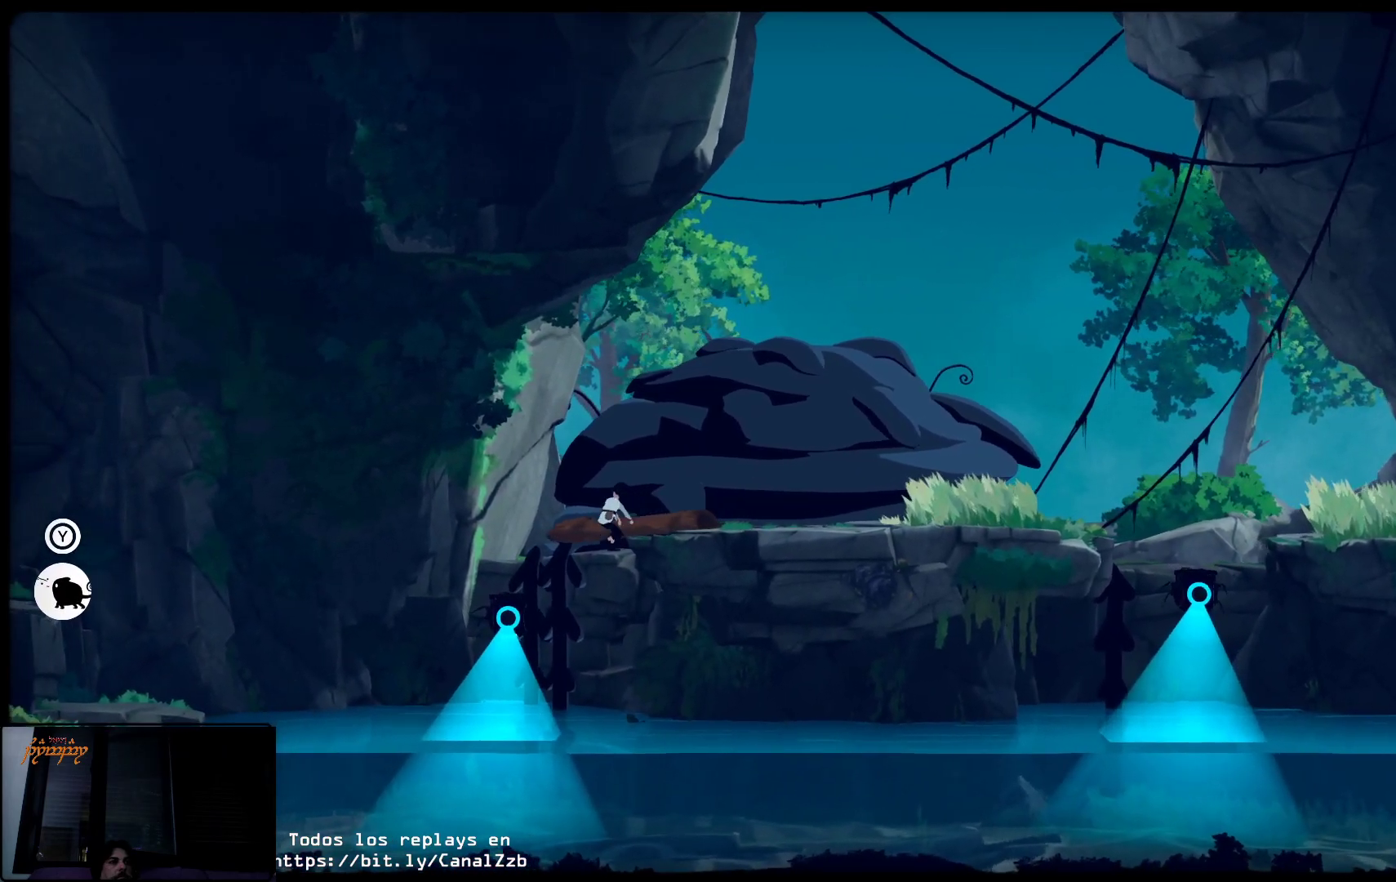
{"buttons": [], "left_stick": "center", "right_stick": "center", "events": [[133, "left_stick", "left"], [433, "left_stick", "center"], [467, "X", "up"]]}
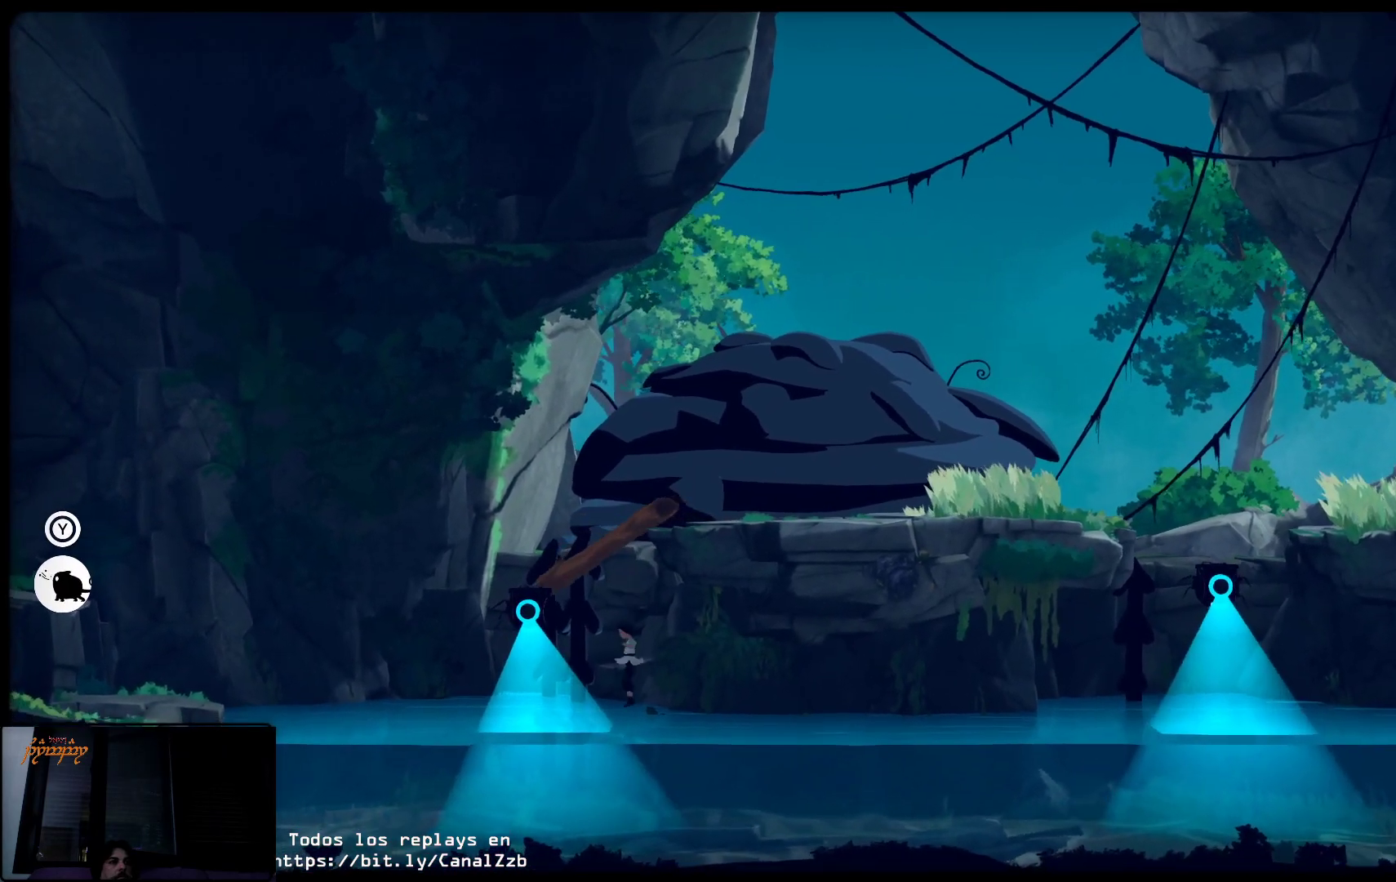
{"buttons": [], "left_stick": "right", "right_stick": "center", "events": [[33, "left_stick", "right"]]}
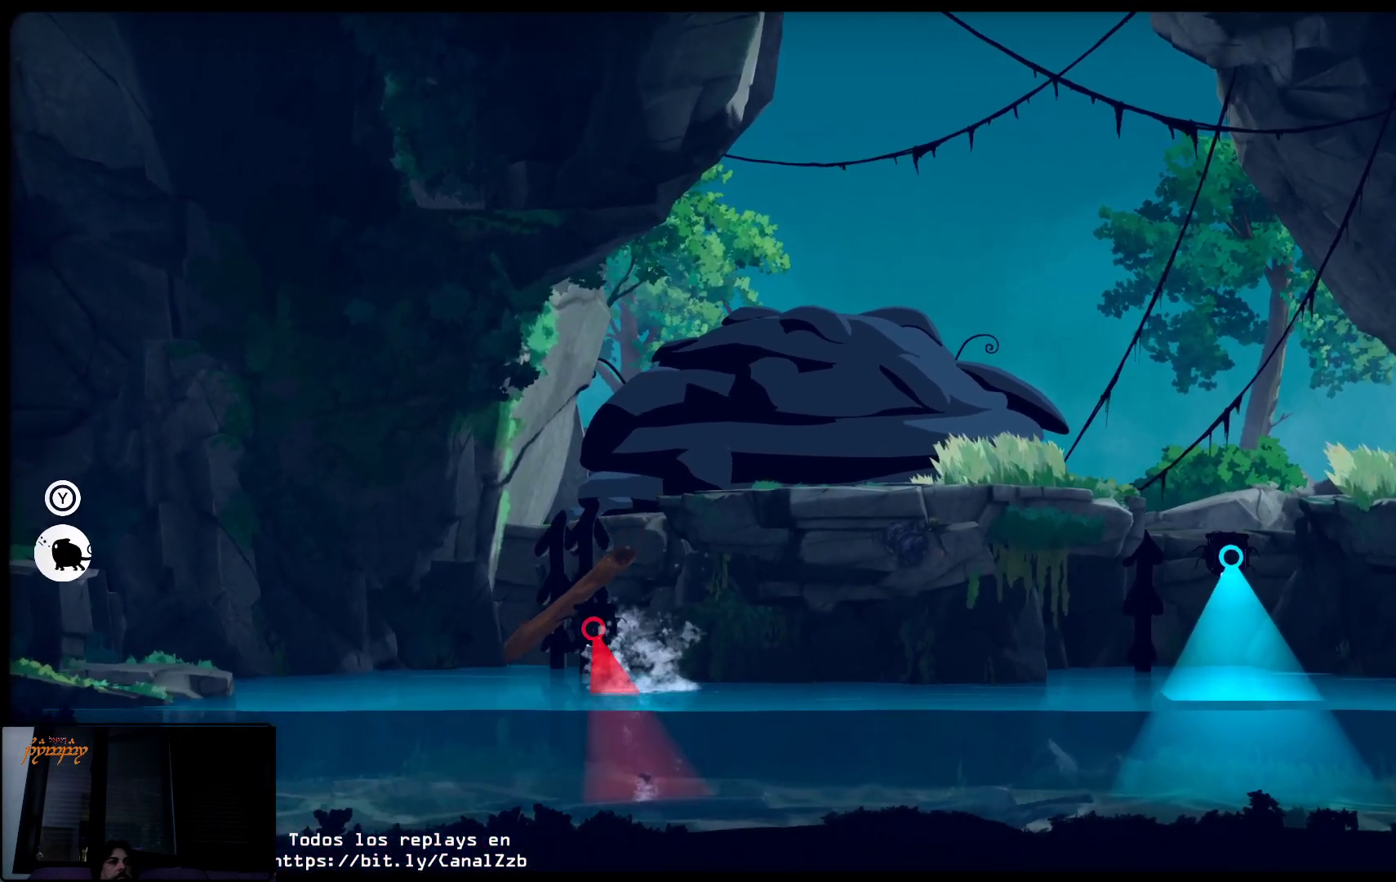
{"buttons": [], "left_stick": "right", "right_stick": "center", "events": []}
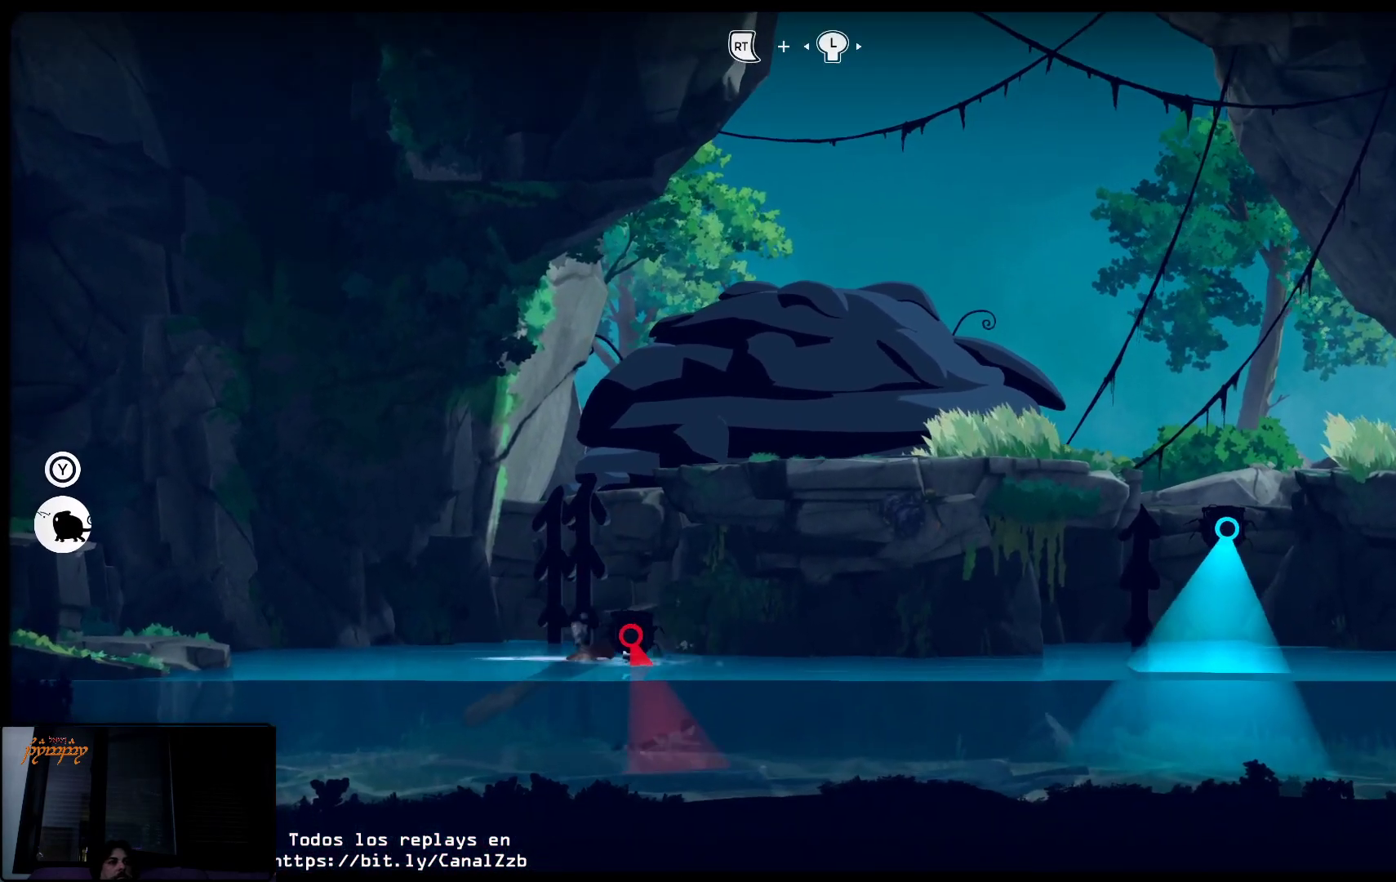
{"buttons": [], "left_stick": "right", "right_stick": "center", "events": []}
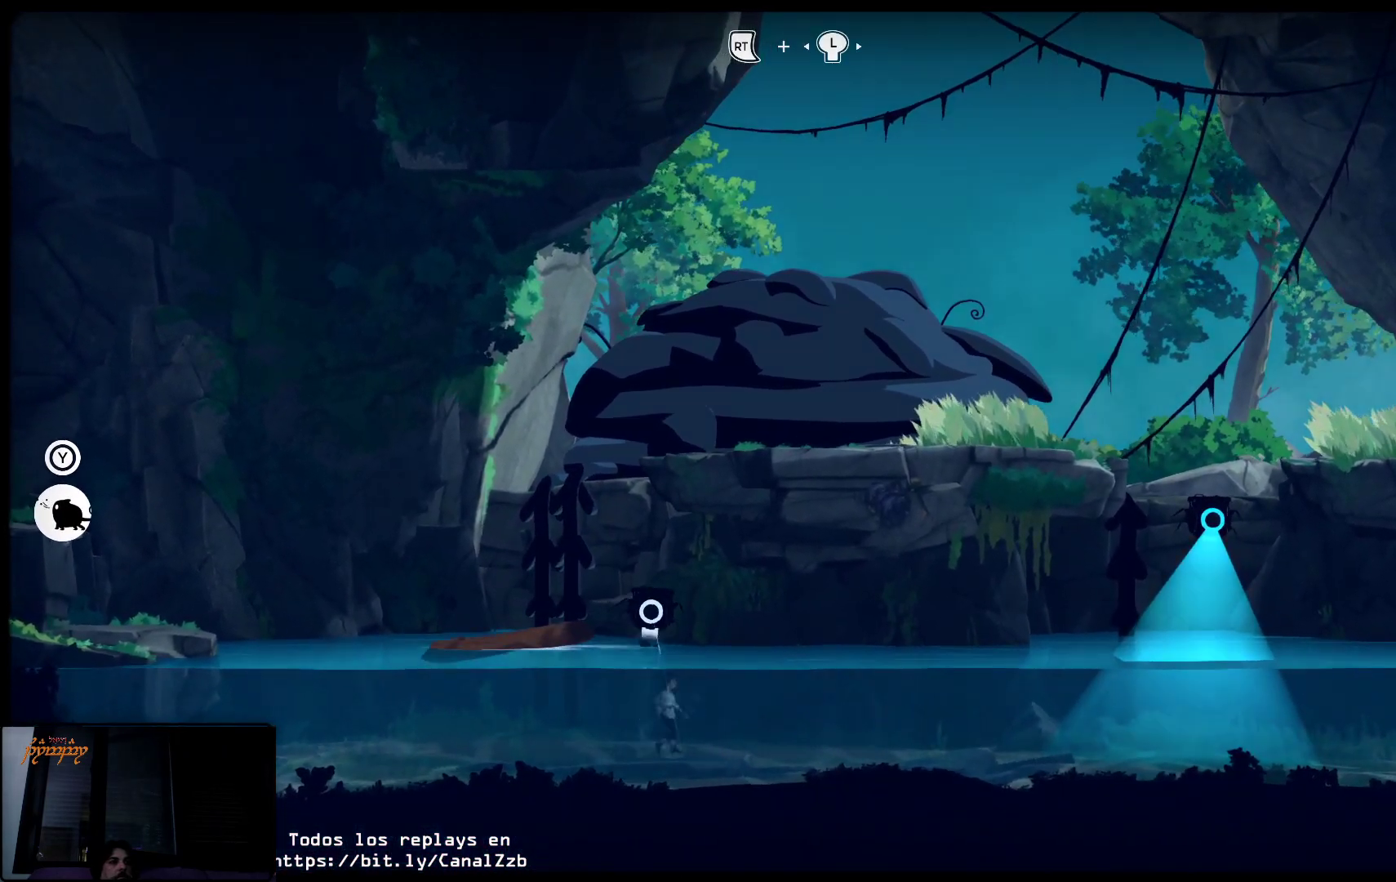
{"buttons": [], "left_stick": "right", "right_stick": "center", "events": []}
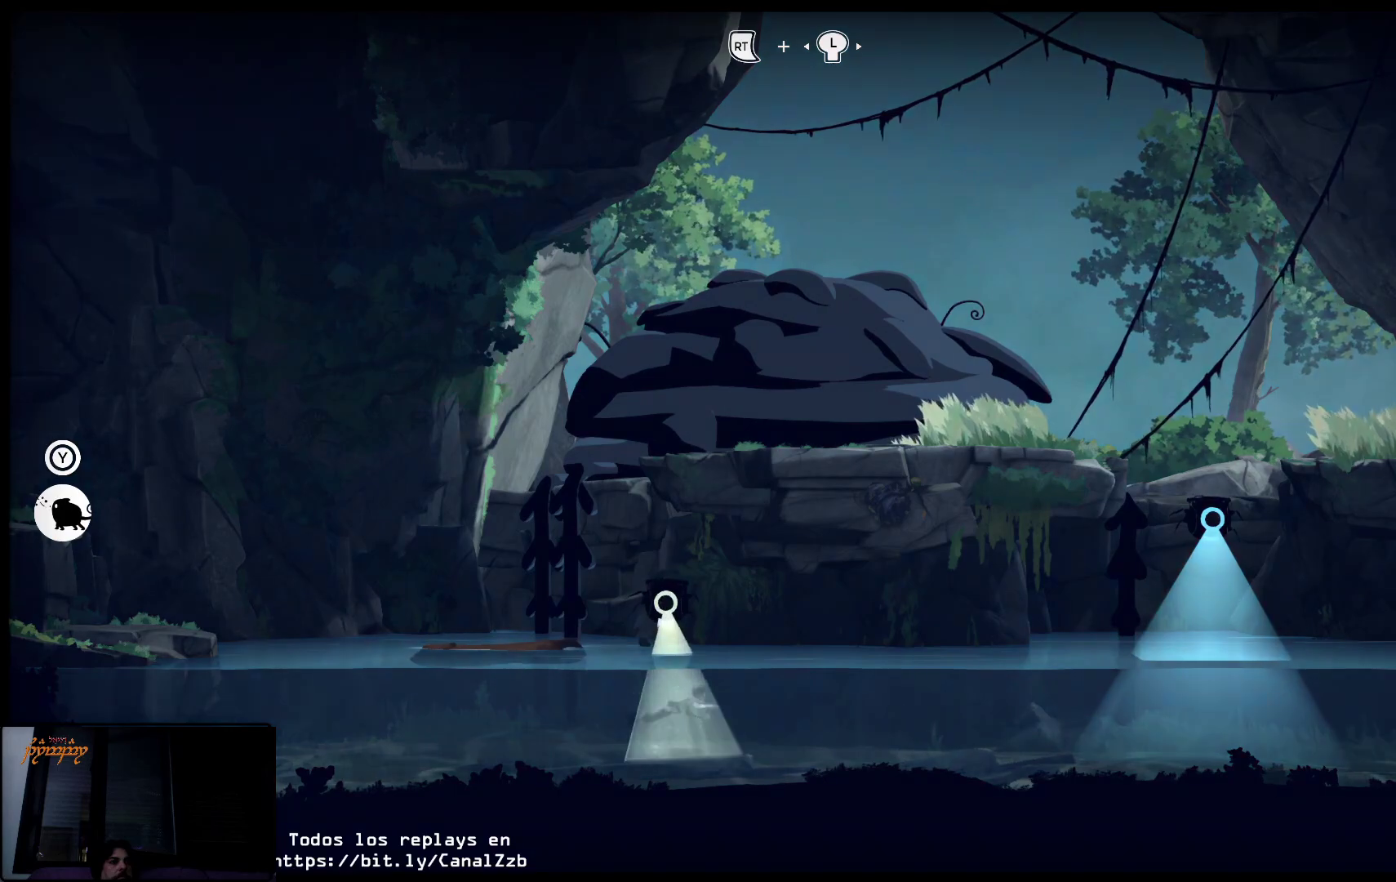
{"buttons": [], "left_stick": "right", "right_stick": "center", "events": [[350, "left_stick", "up-right"], [450, "left_stick", "right"]]}
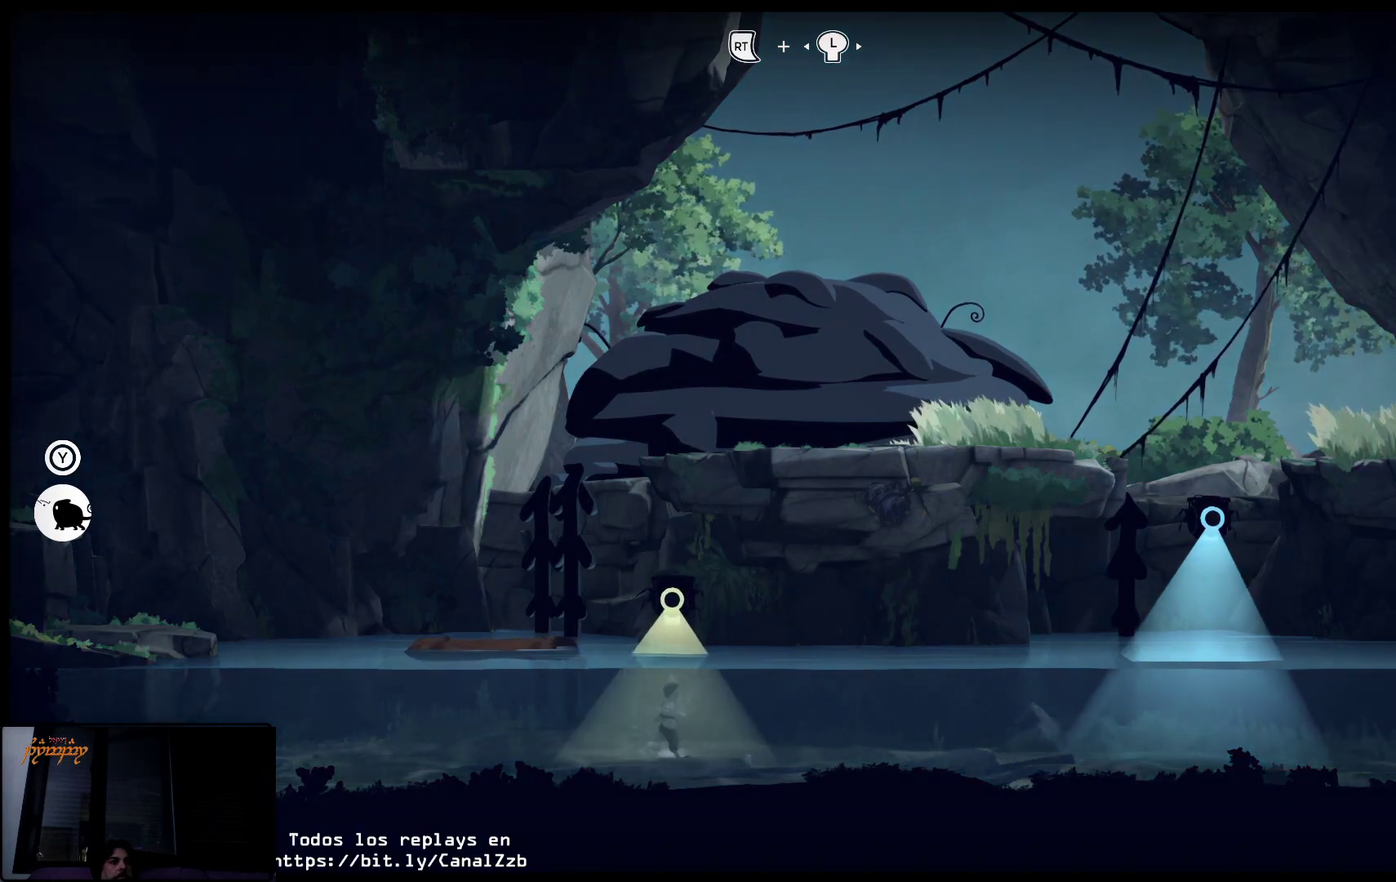
{"buttons": [], "left_stick": "center", "right_stick": "center", "events": [[50, "left_stick", "center"]]}
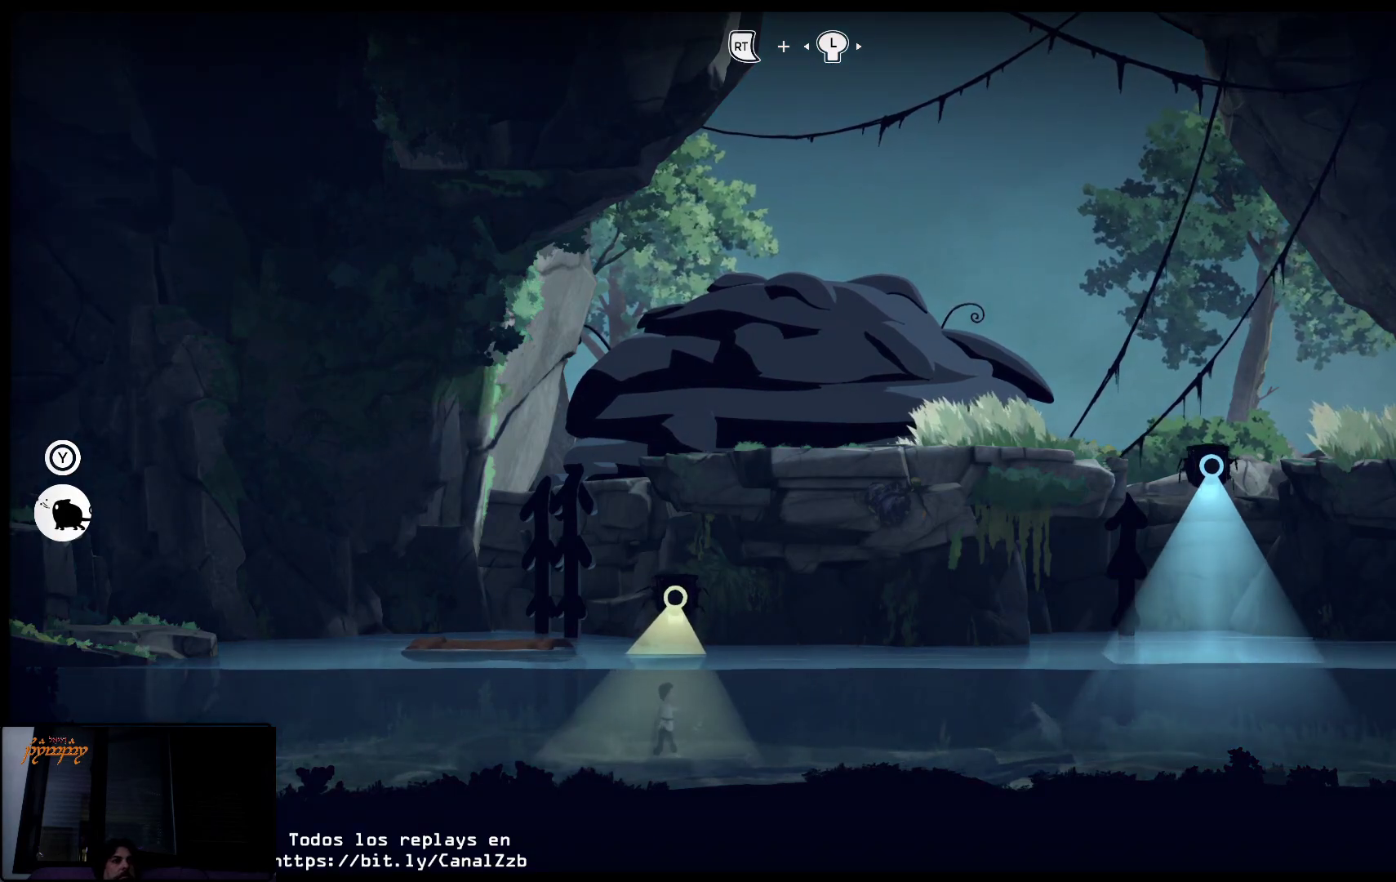
{"buttons": [], "left_stick": "right", "right_stick": "center", "events": [[433, "left_stick", "right"]]}
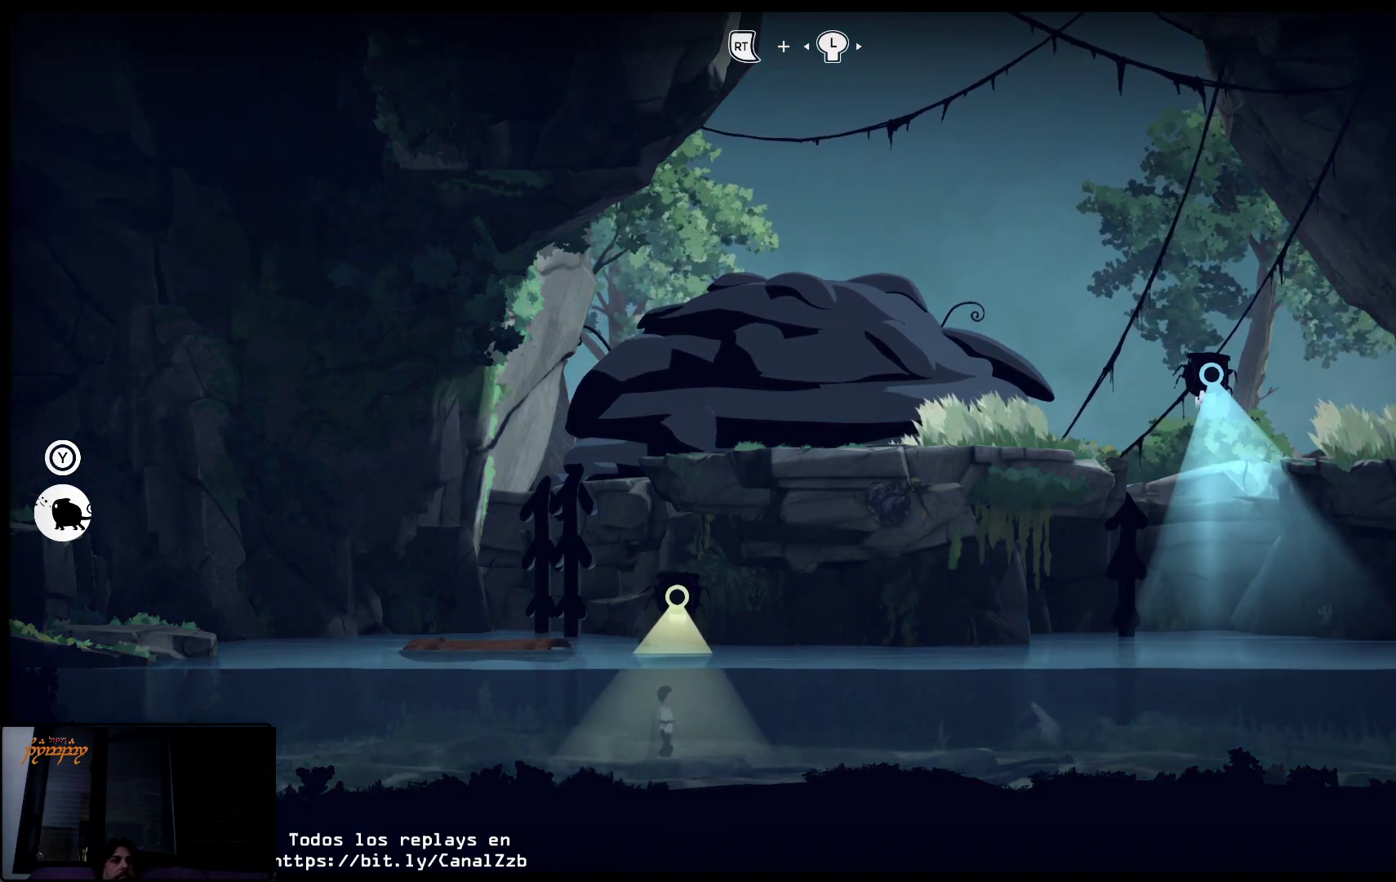
{"buttons": [], "left_stick": "right", "right_stick": "center", "events": []}
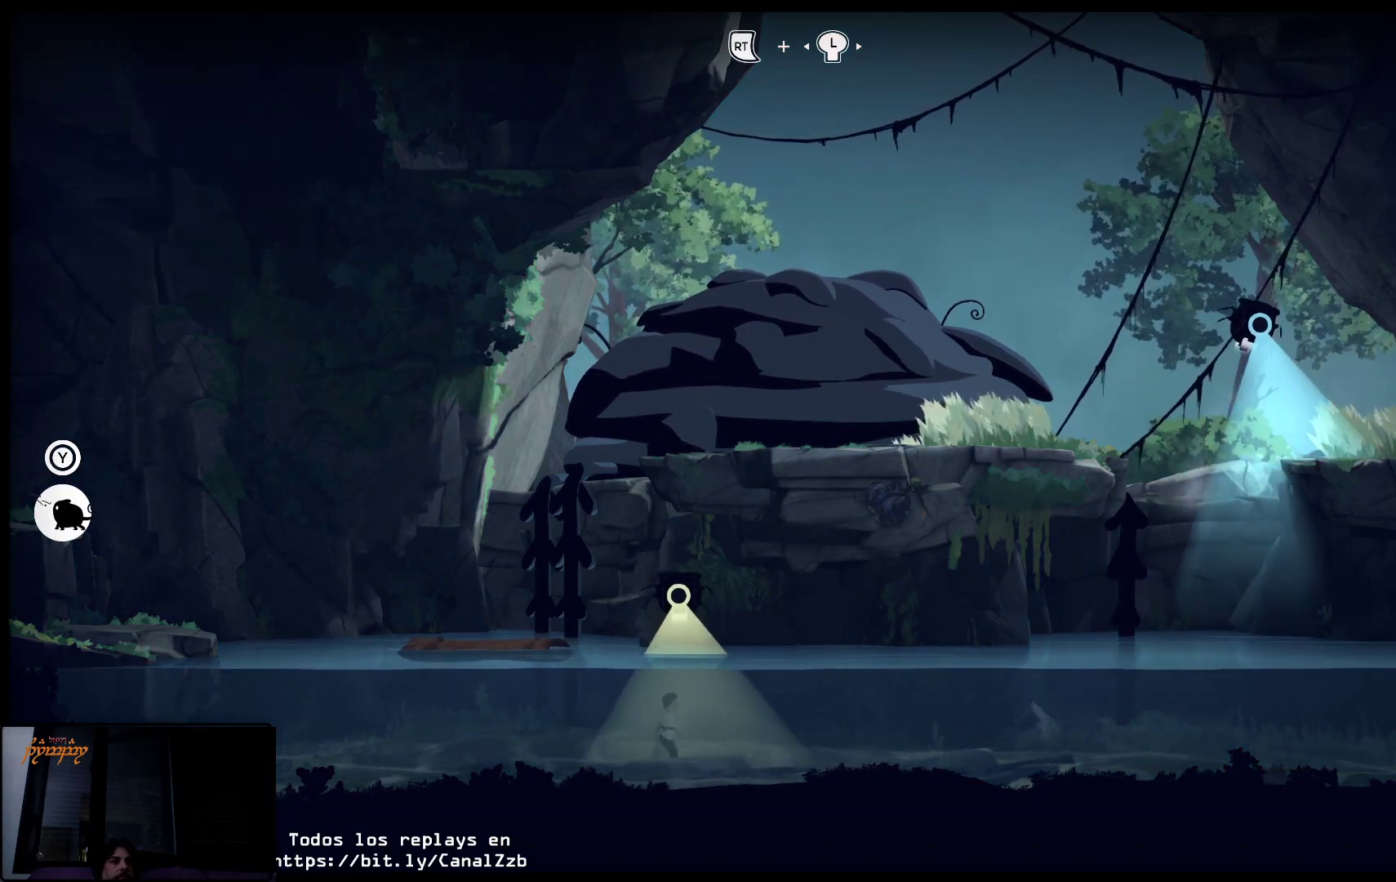
{"buttons": [], "left_stick": "right", "right_stick": "center", "events": []}
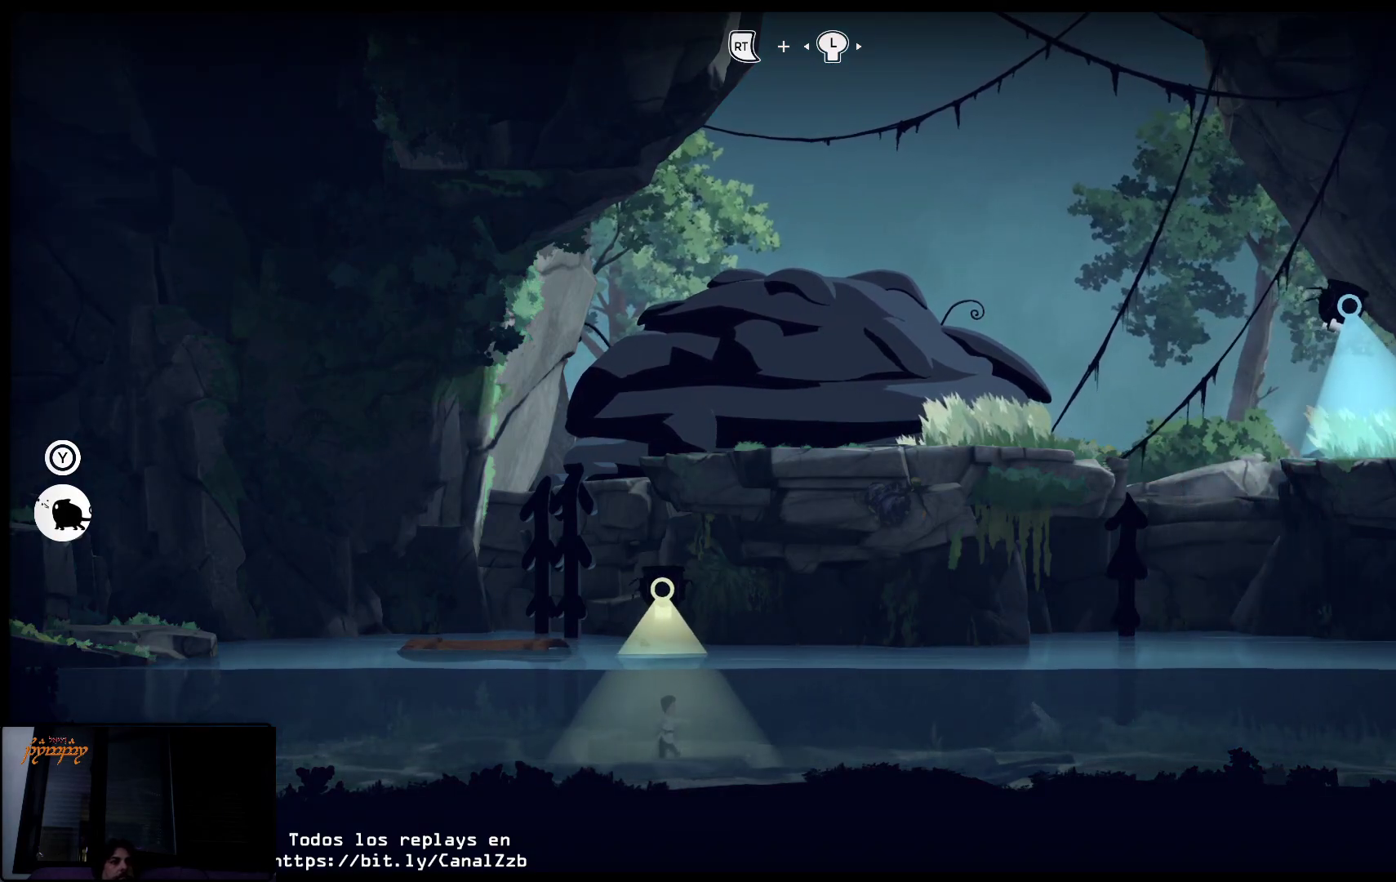
{"buttons": ["A"], "left_stick": "up-right", "right_stick": "center", "events": [[233, "left_stick", "up-right"], [400, "A", "down"]]}
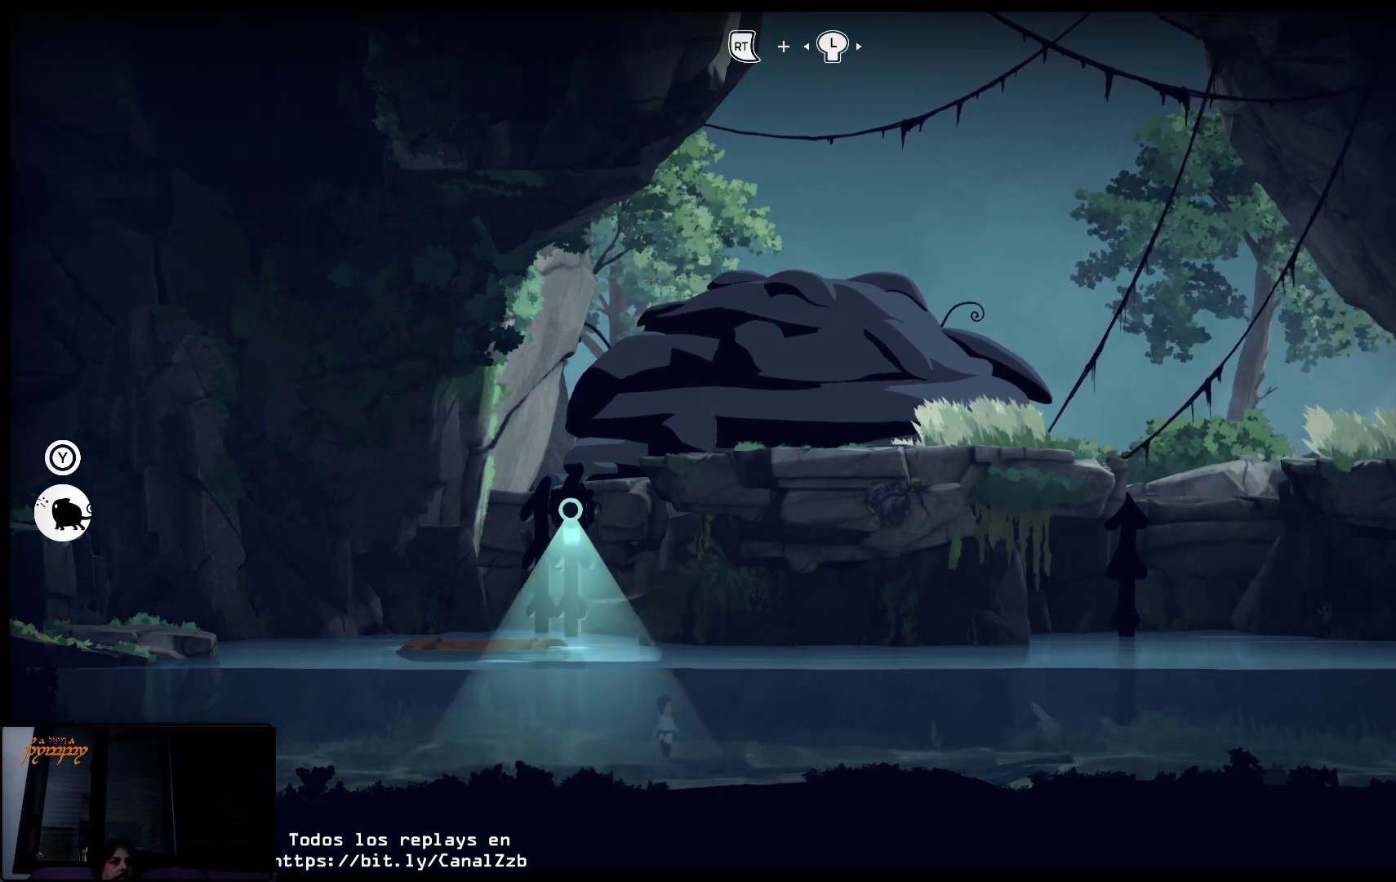
{"buttons": ["A"], "left_stick": "up", "right_stick": "center", "events": [[233, "left_stick", "up"], [300, "A", "up"], [383, "A", "down"]]}
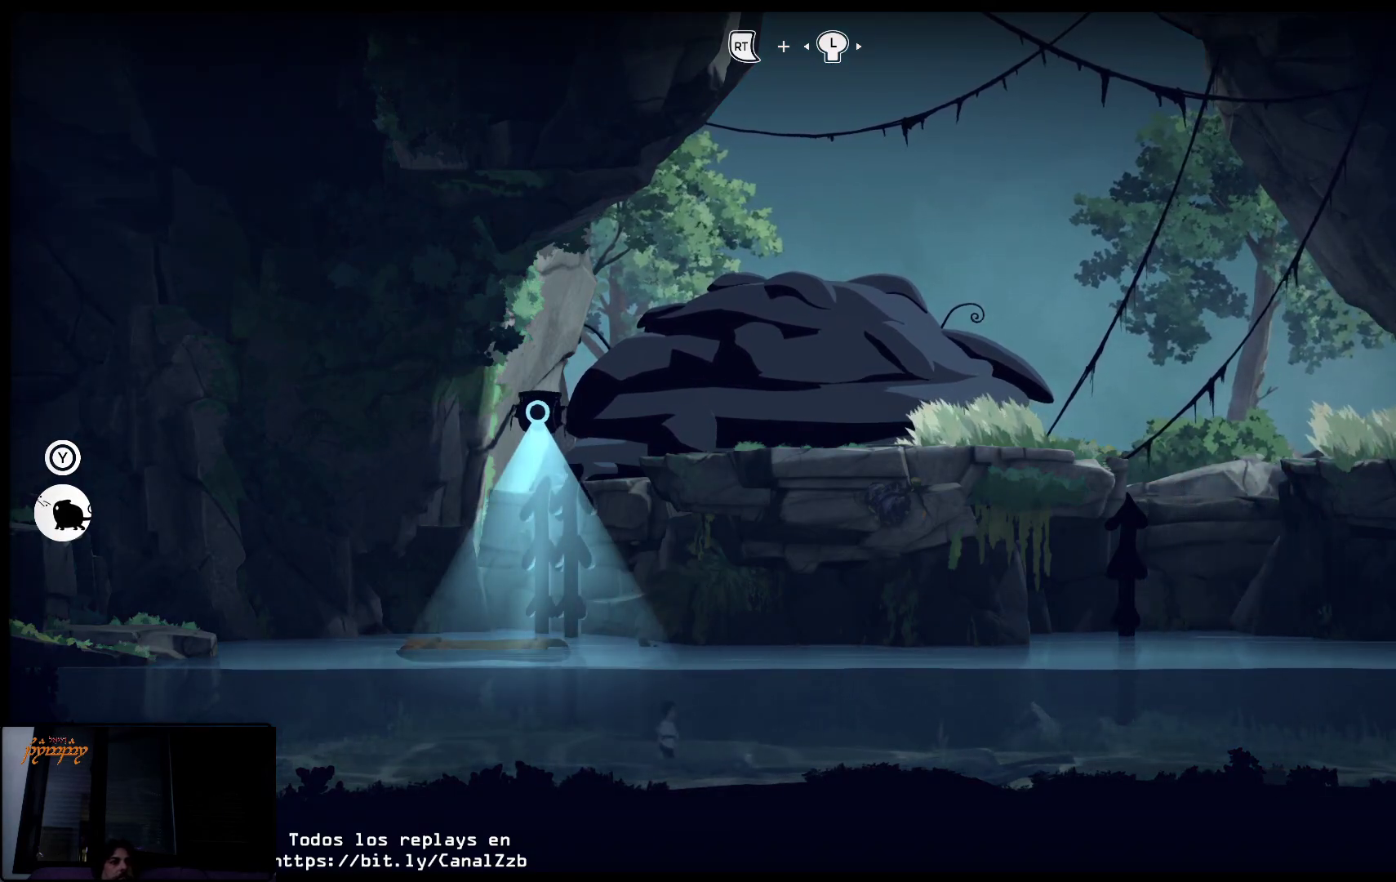
{"buttons": [], "left_stick": "up-right", "right_stick": "center", "events": [[17, "A", "up"], [83, "A", "down"], [167, "A", "up"], [300, "left_stick", "up-right"]]}
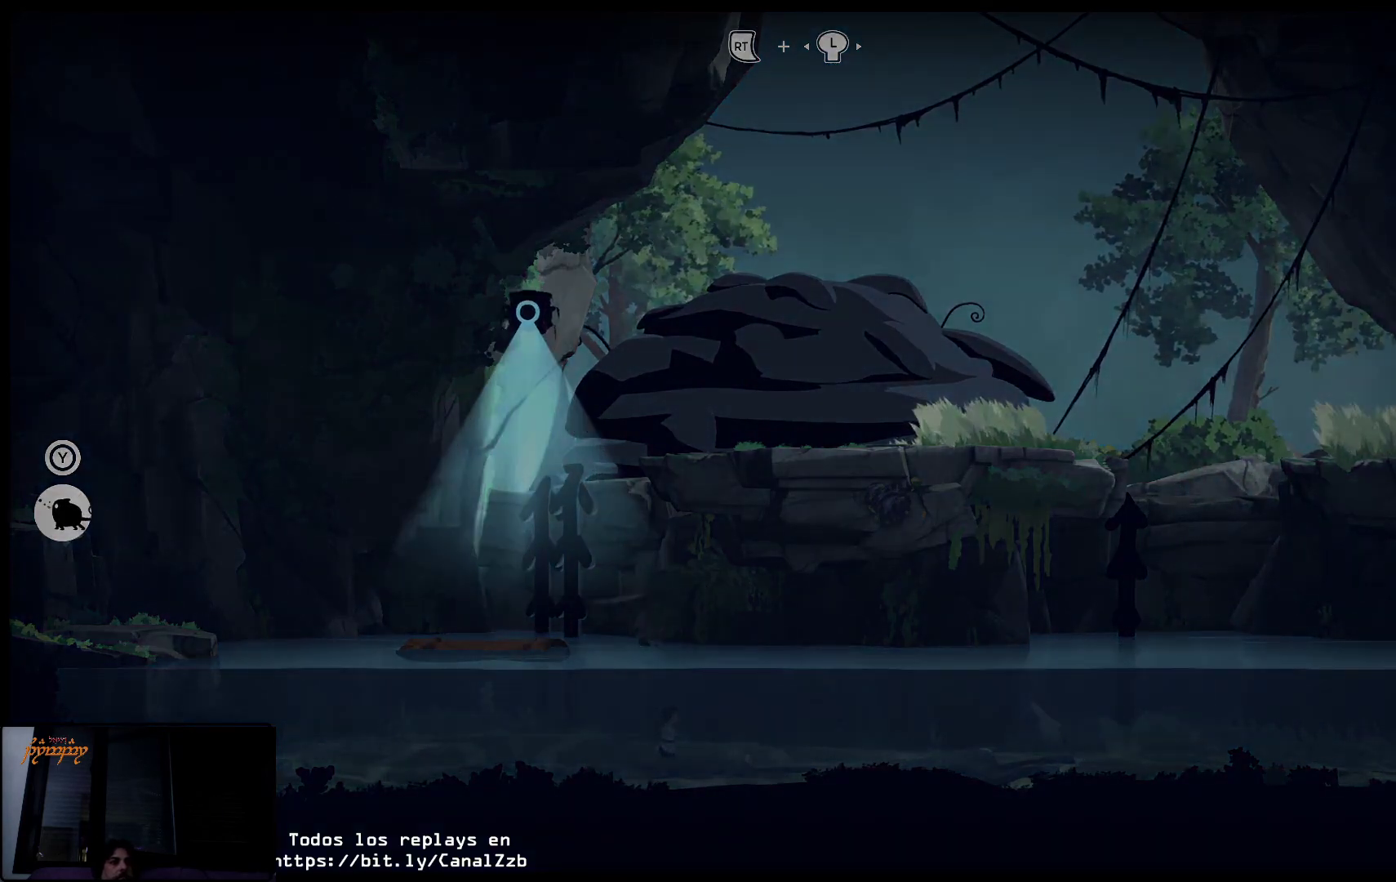
{"buttons": [], "left_stick": "center", "right_stick": "center", "events": [[450, "left_stick", "center"]]}
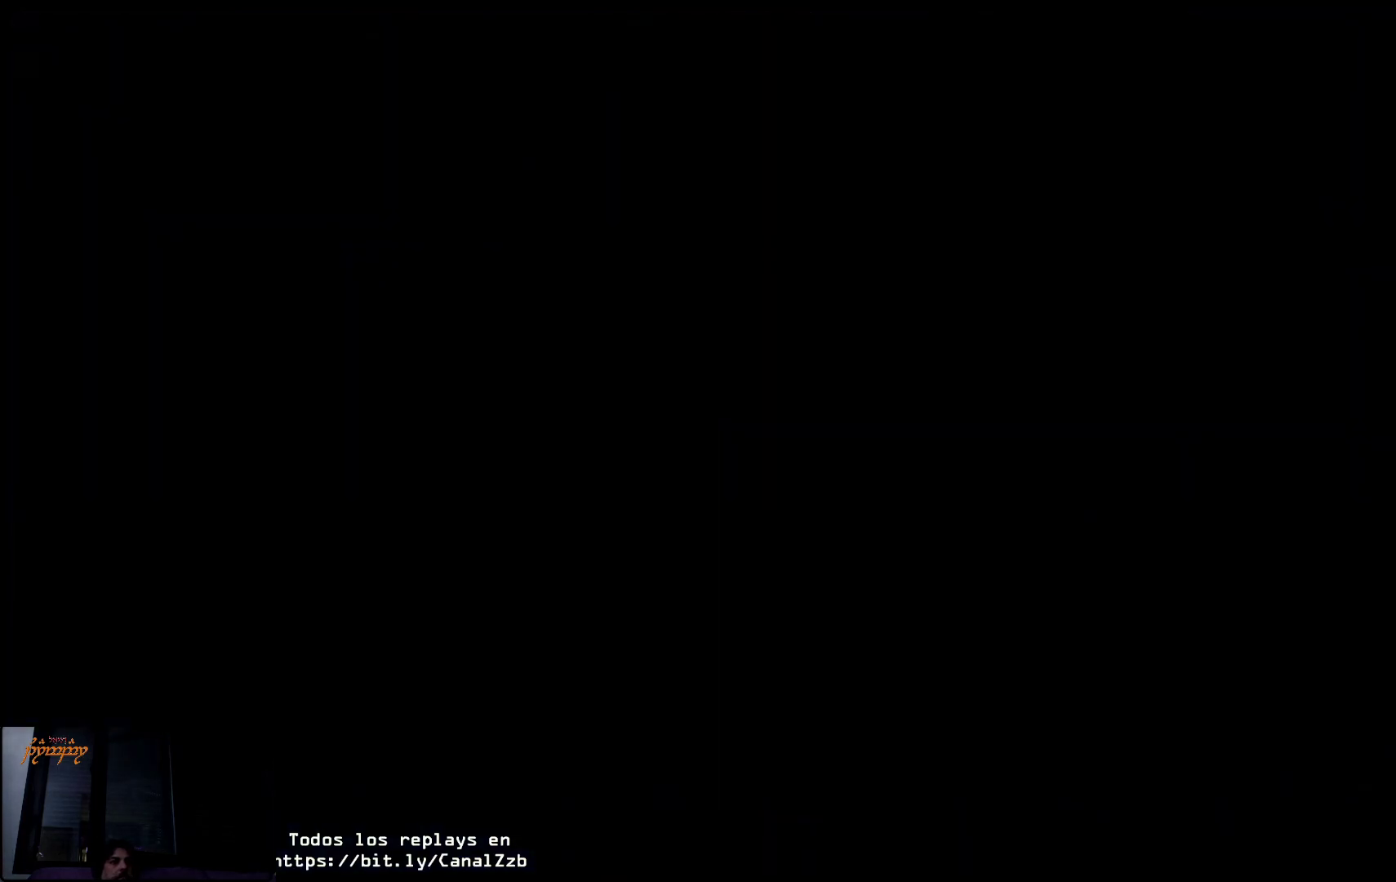
{"buttons": [], "left_stick": "center", "right_stick": "center", "events": []}
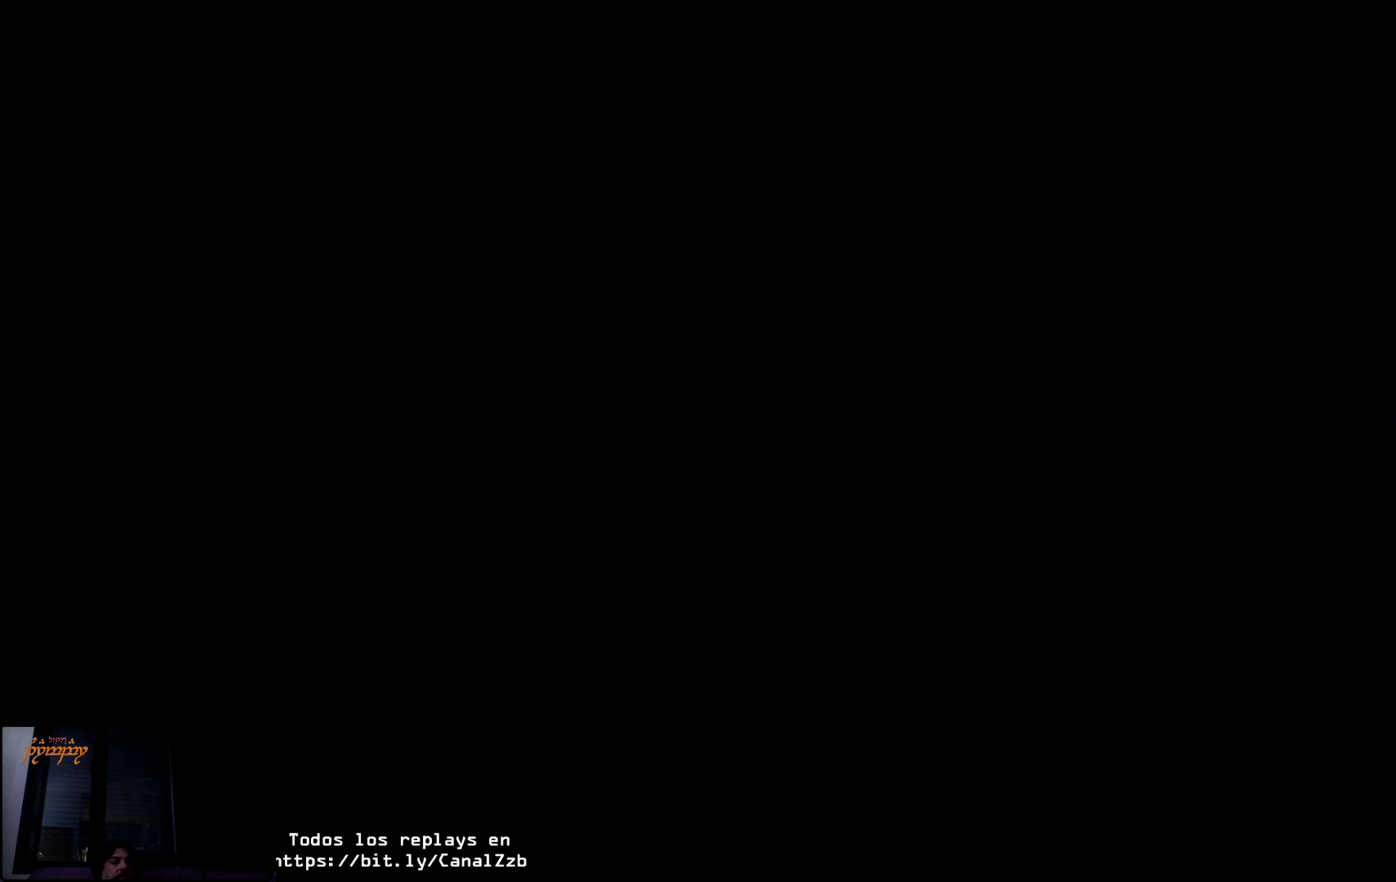
{"buttons": [], "left_stick": "center", "right_stick": "center", "events": []}
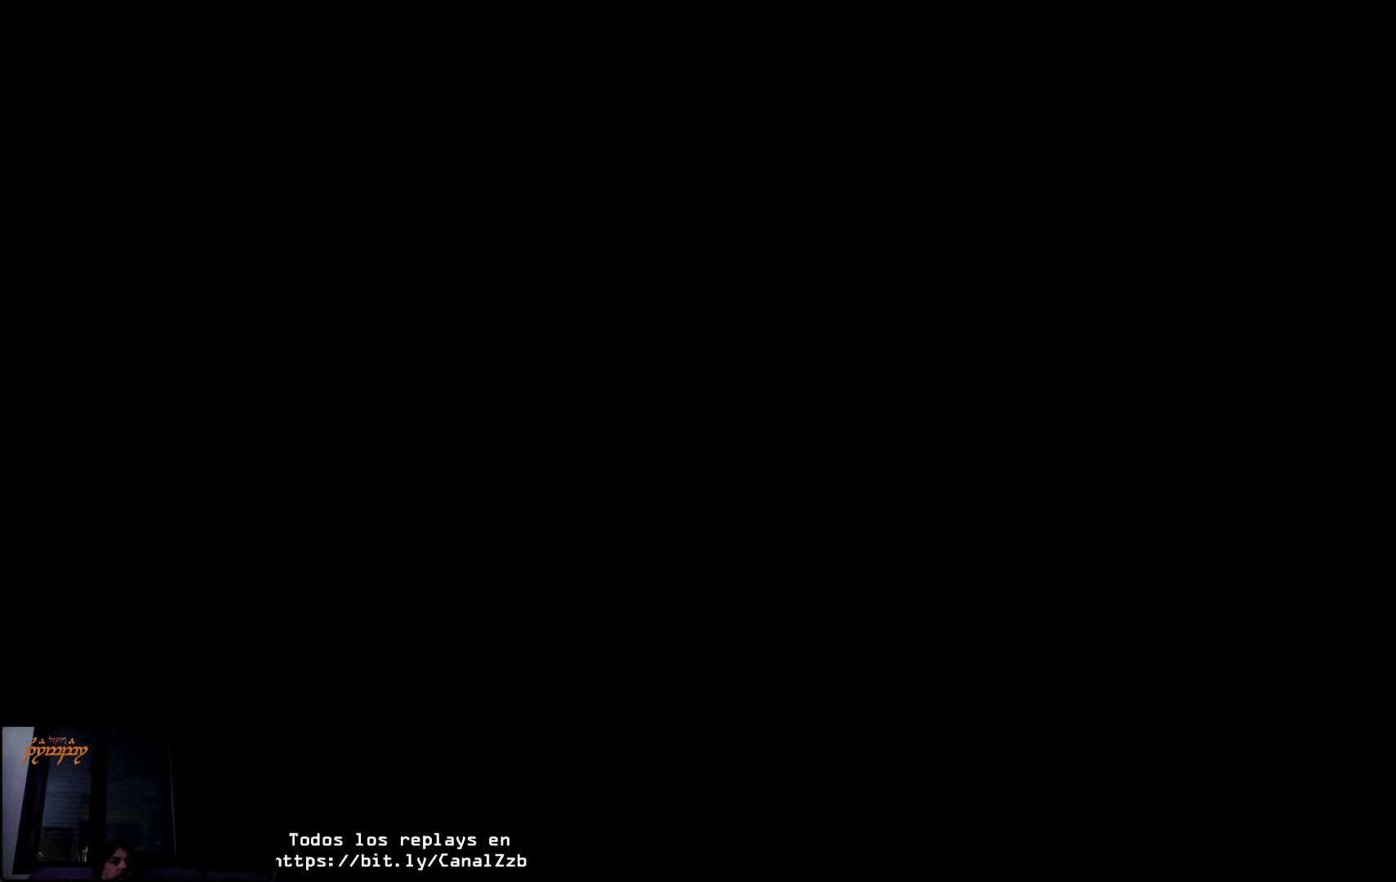
{"buttons": [], "left_stick": "center", "right_stick": "center", "events": []}
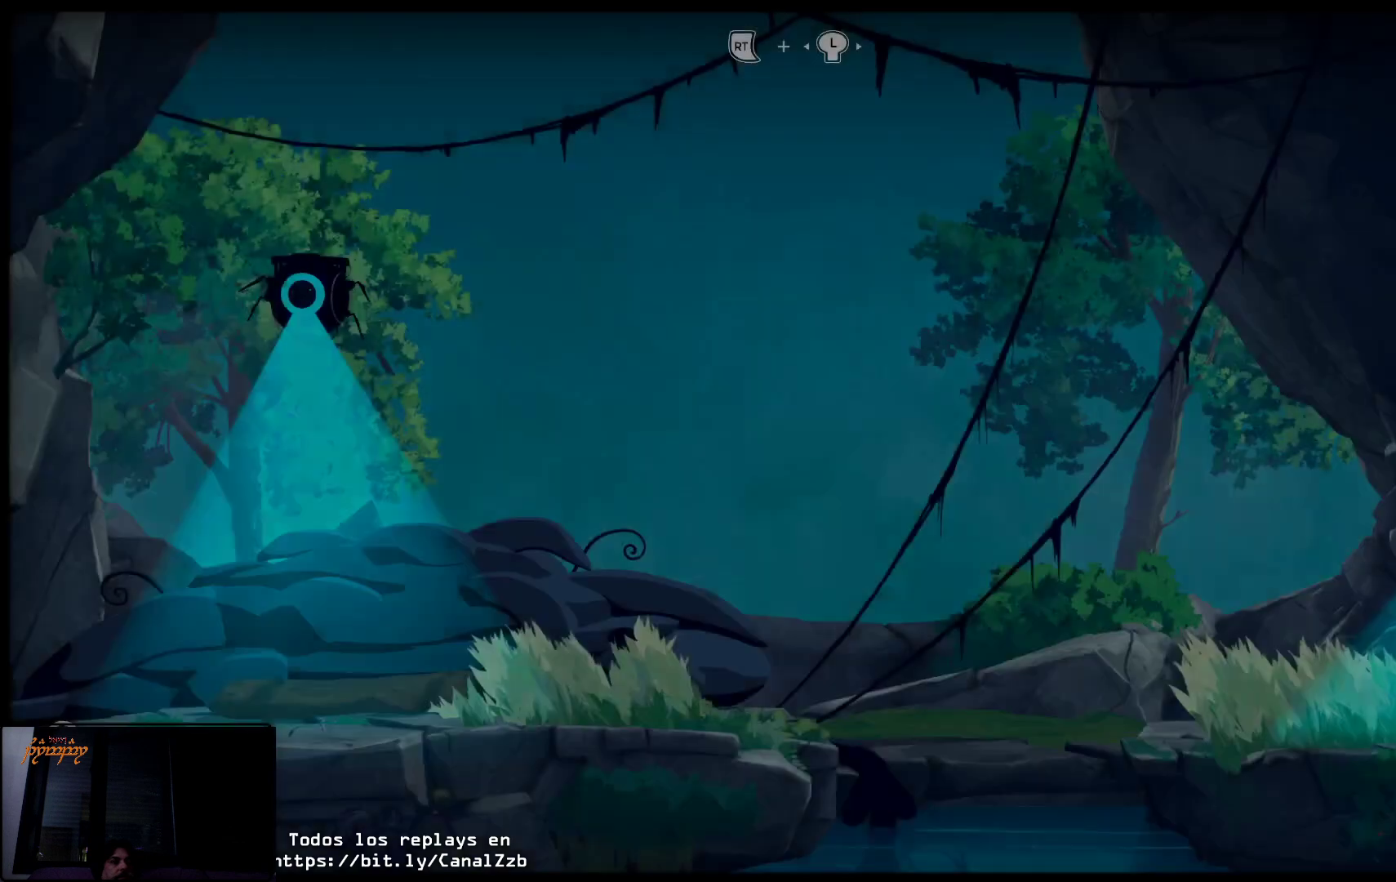
{"buttons": [], "left_stick": "center", "right_stick": "center", "events": []}
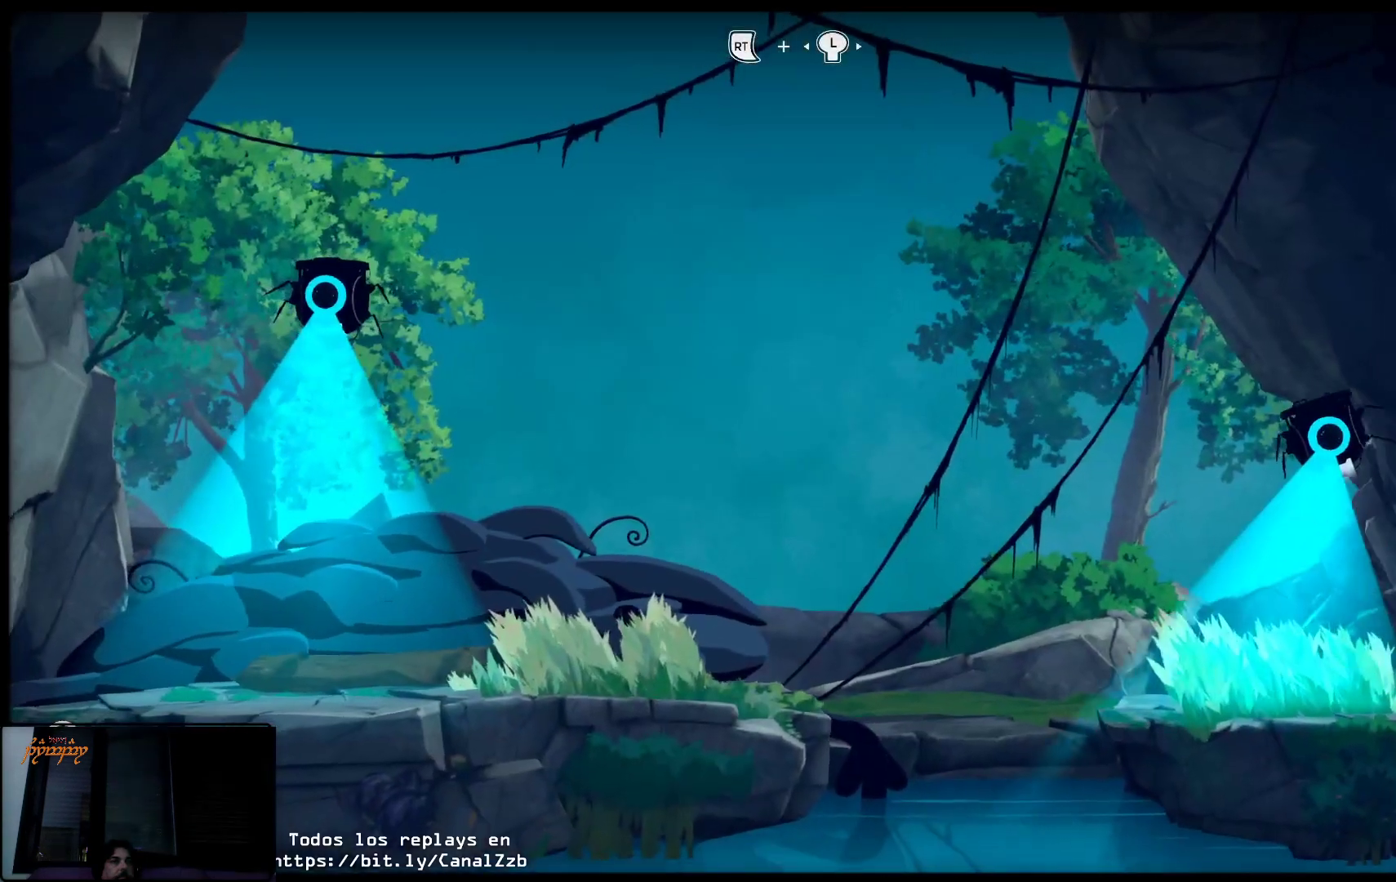
{"buttons": [], "left_stick": "center", "right_stick": "center", "events": []}
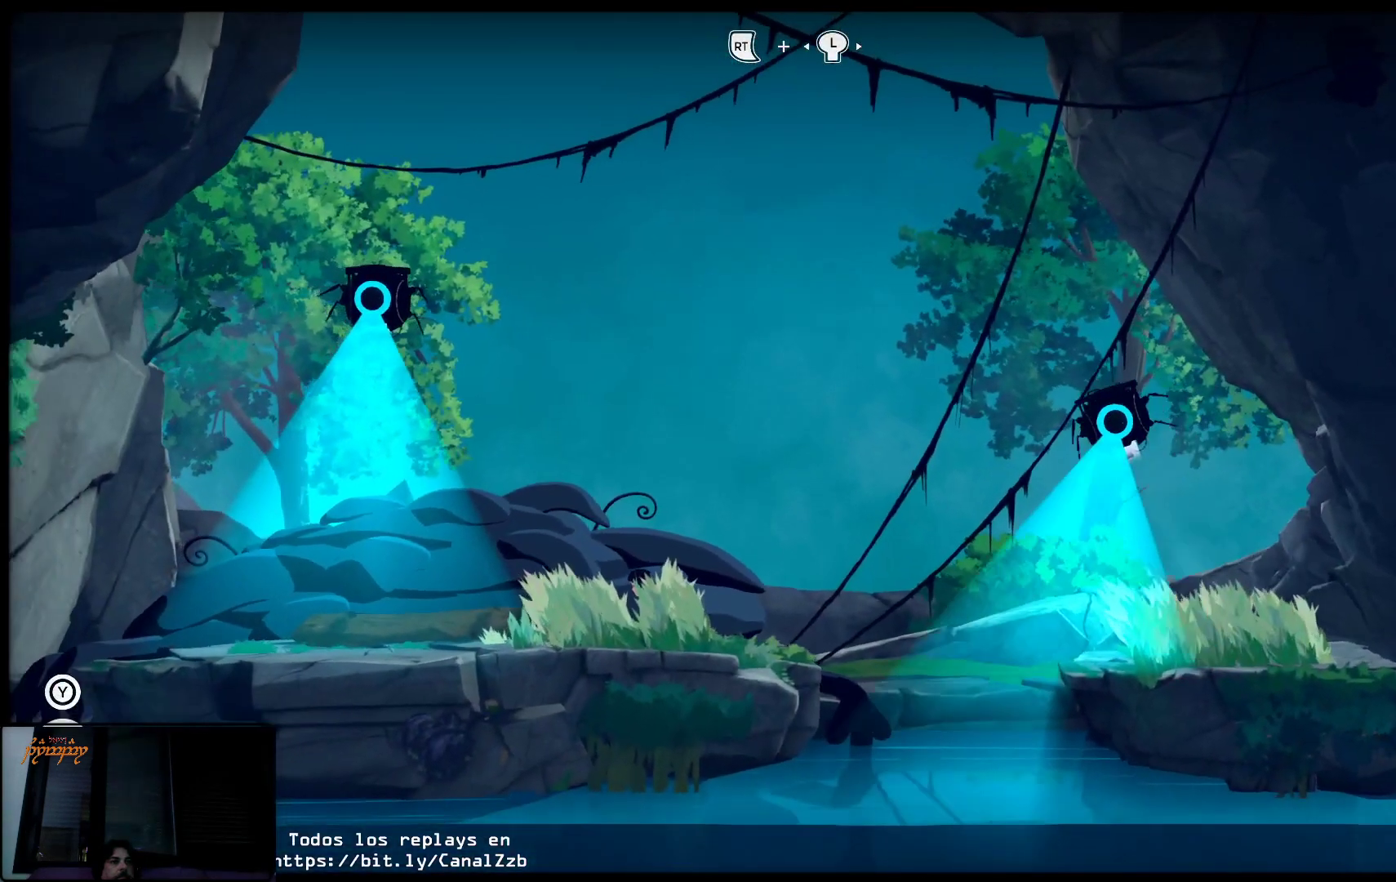
{"buttons": [], "left_stick": "center", "right_stick": "center", "events": []}